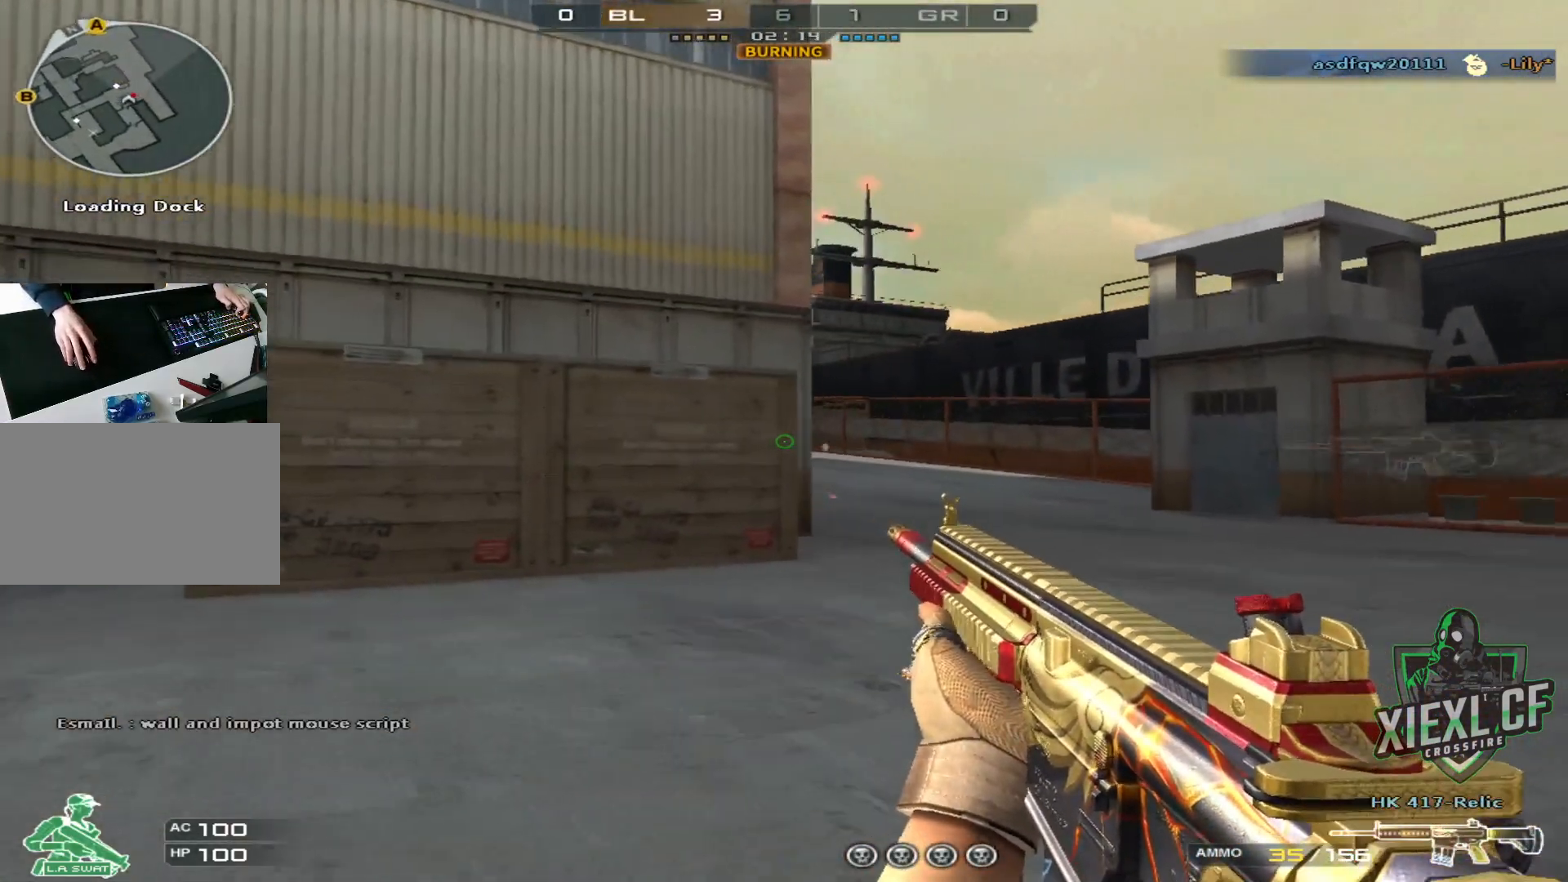
Gameplay with keyboard and mouse; each line is a JSON object with the keys and mouse buttons held at the frame after it. "events" lists presses ("down") and releases ("up") of "1", "2", "3", "4", "5", "a", "alt", "c", "caps_lock", "ctrl", "d", "e", "f", "g", "q", "r", "s", "shift", "space", "t", "tab", "v", "w", "x", "z", "mouse_left", "mouse_wheel" and "mouse_right" between this image and that frame as [ms after this image, input, new state], when the widget could be followed in between. "mouse_left", "mouse_wheel", "mouse_right" = the "left", "wheel", "right" buttons of the "mouse" list. No other keys are recorded. "wheel" means that the mouse wheel is clicked or scrolled. Not read: mouse_move.
{"keys": ["a", "d"], "mouse": [], "events": [[184, "ctrl", "up"], [184, "w", "up"], [501, "a", "down"]]}
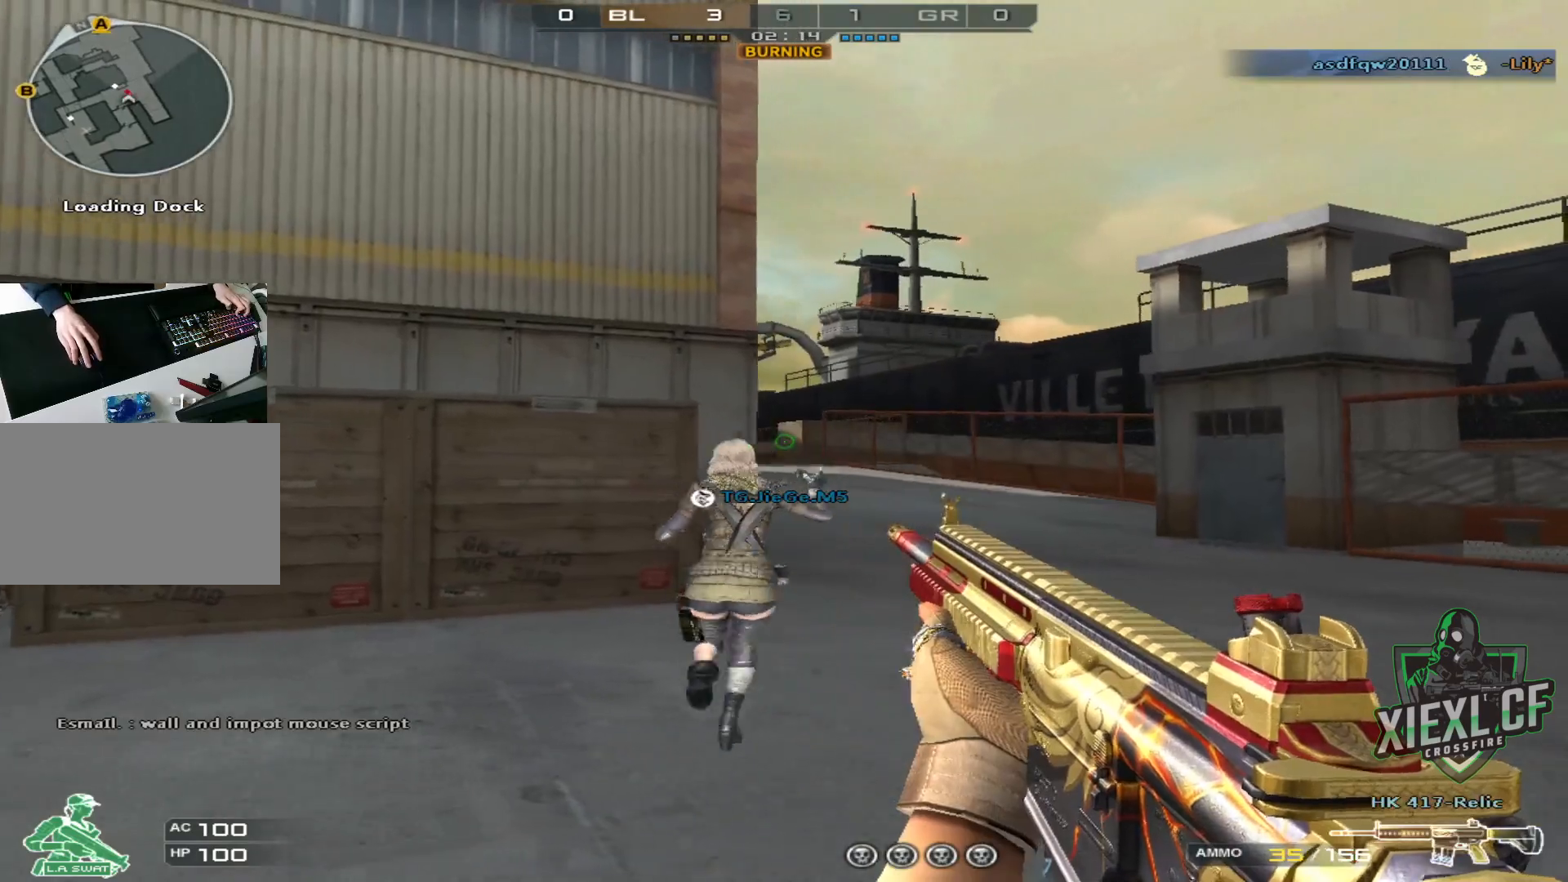
{"keys": ["d"], "mouse": [], "events": [[50, "d", "up"], [150, "d", "down"], [183, "a", "up"]]}
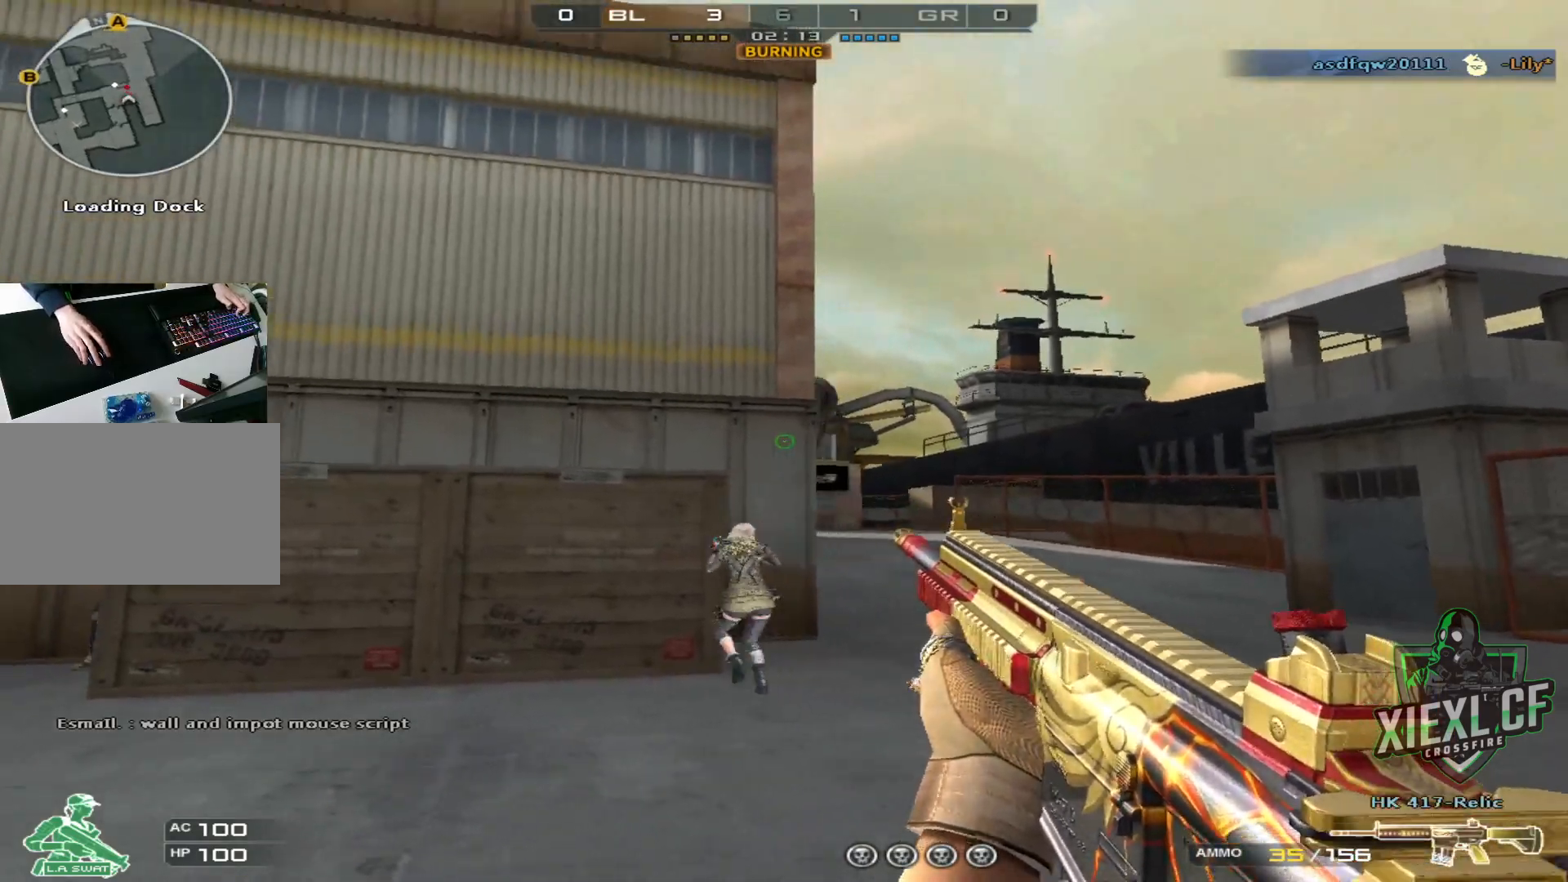
{"keys": ["a"], "mouse": [], "events": [[434, "a", "down"], [434, "d", "up"]]}
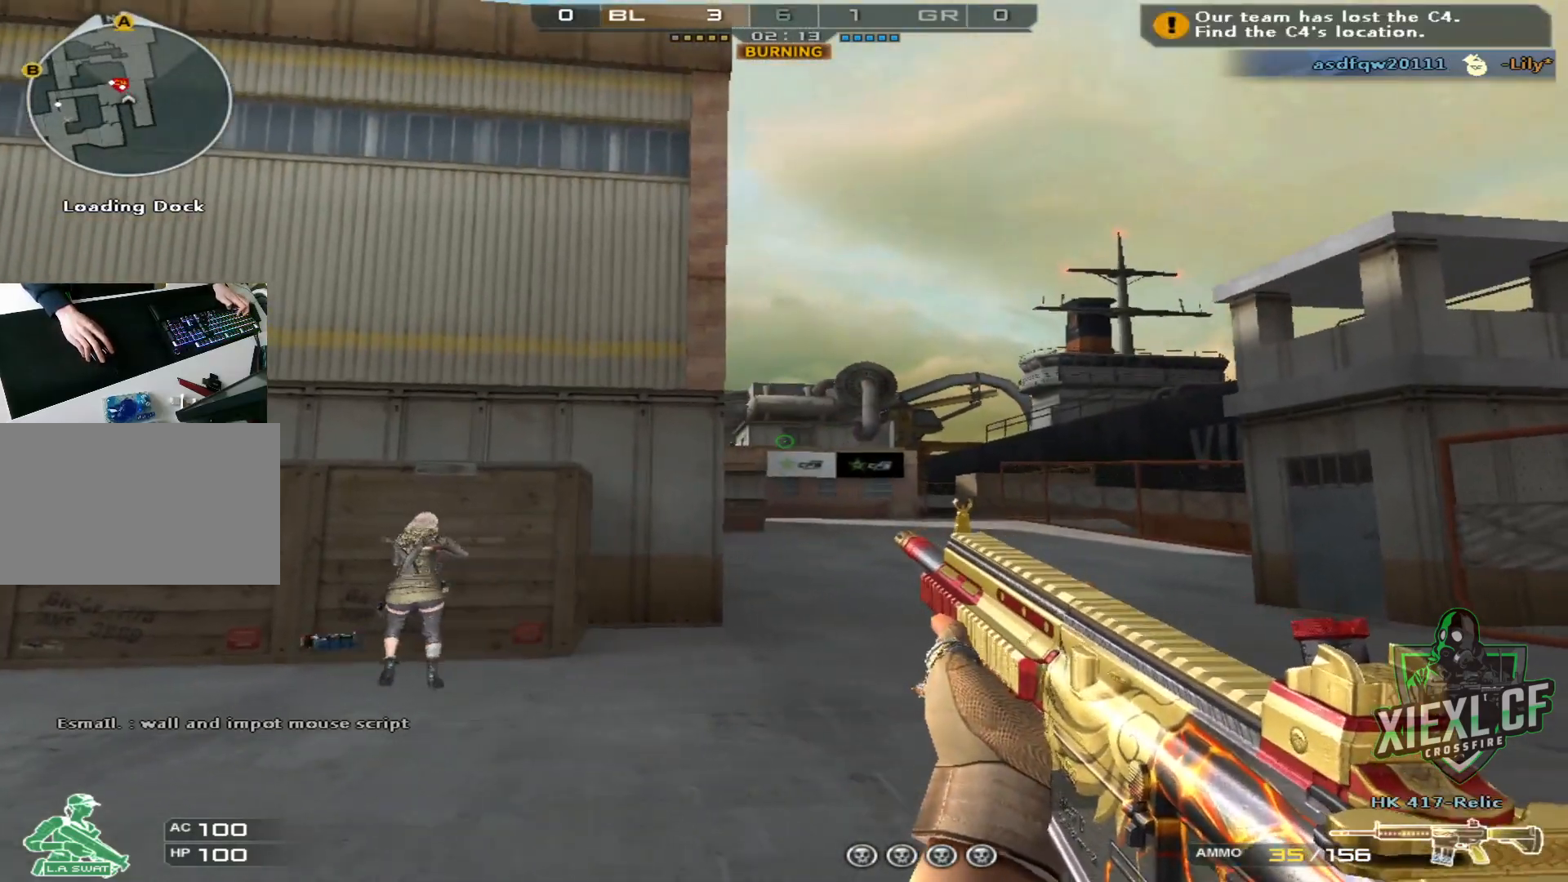
{"keys": [], "mouse": [], "events": [[50, "d", "down"], [83, "a", "up"], [417, "d", "up"]]}
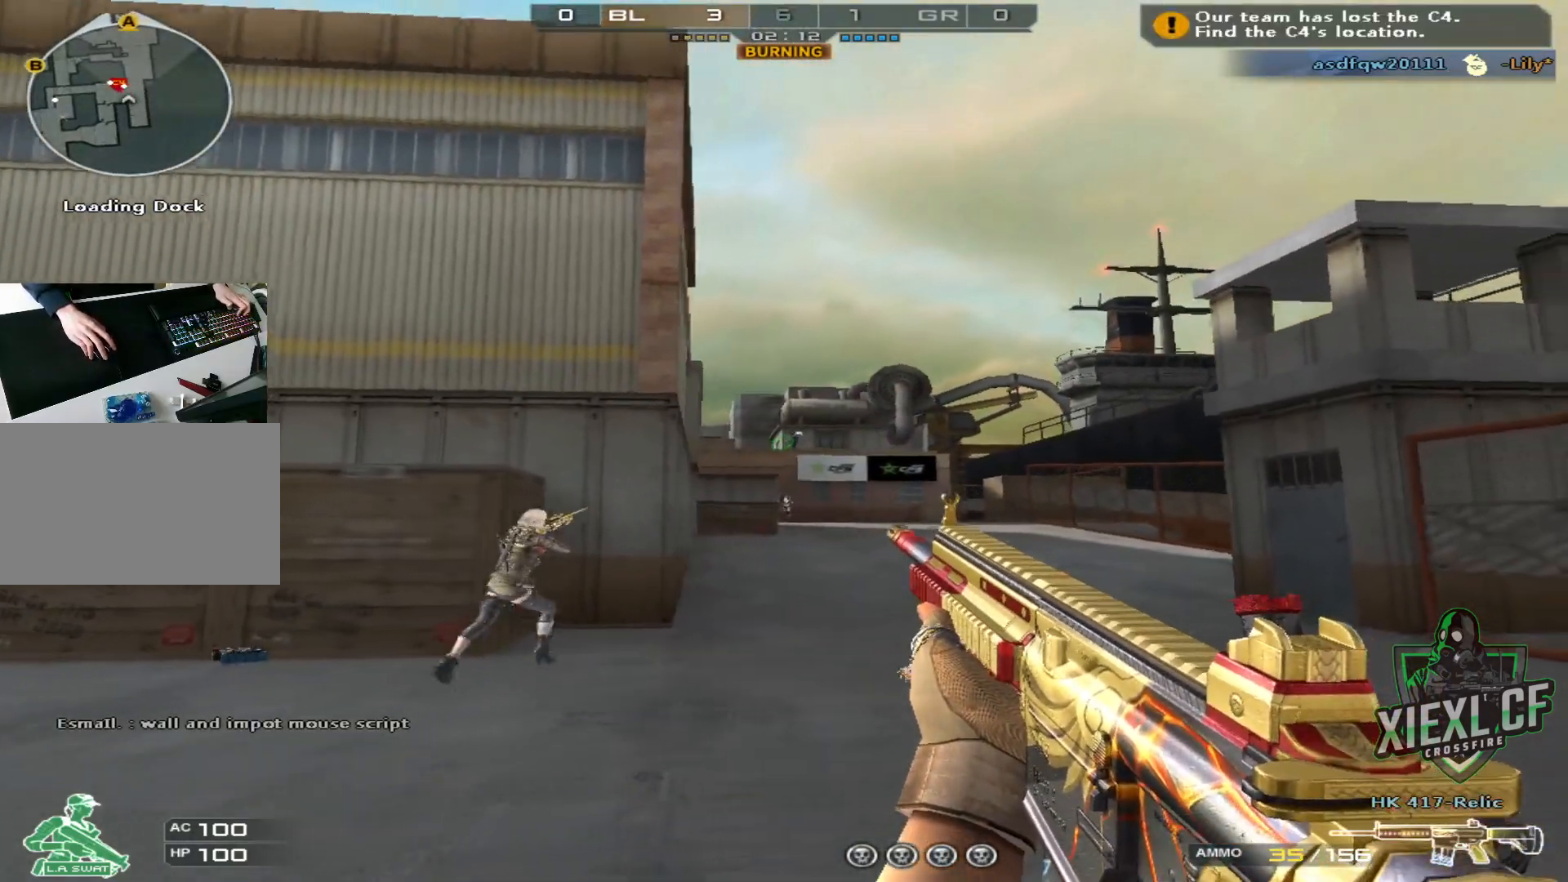
{"keys": [], "mouse": [], "events": [[200, "a", "down"], [200, "mouse_left", "down"], [250, "mouse_left", "up"], [334, "mouse_left", "down"], [384, "a", "up"], [434, "mouse_left", "up"]]}
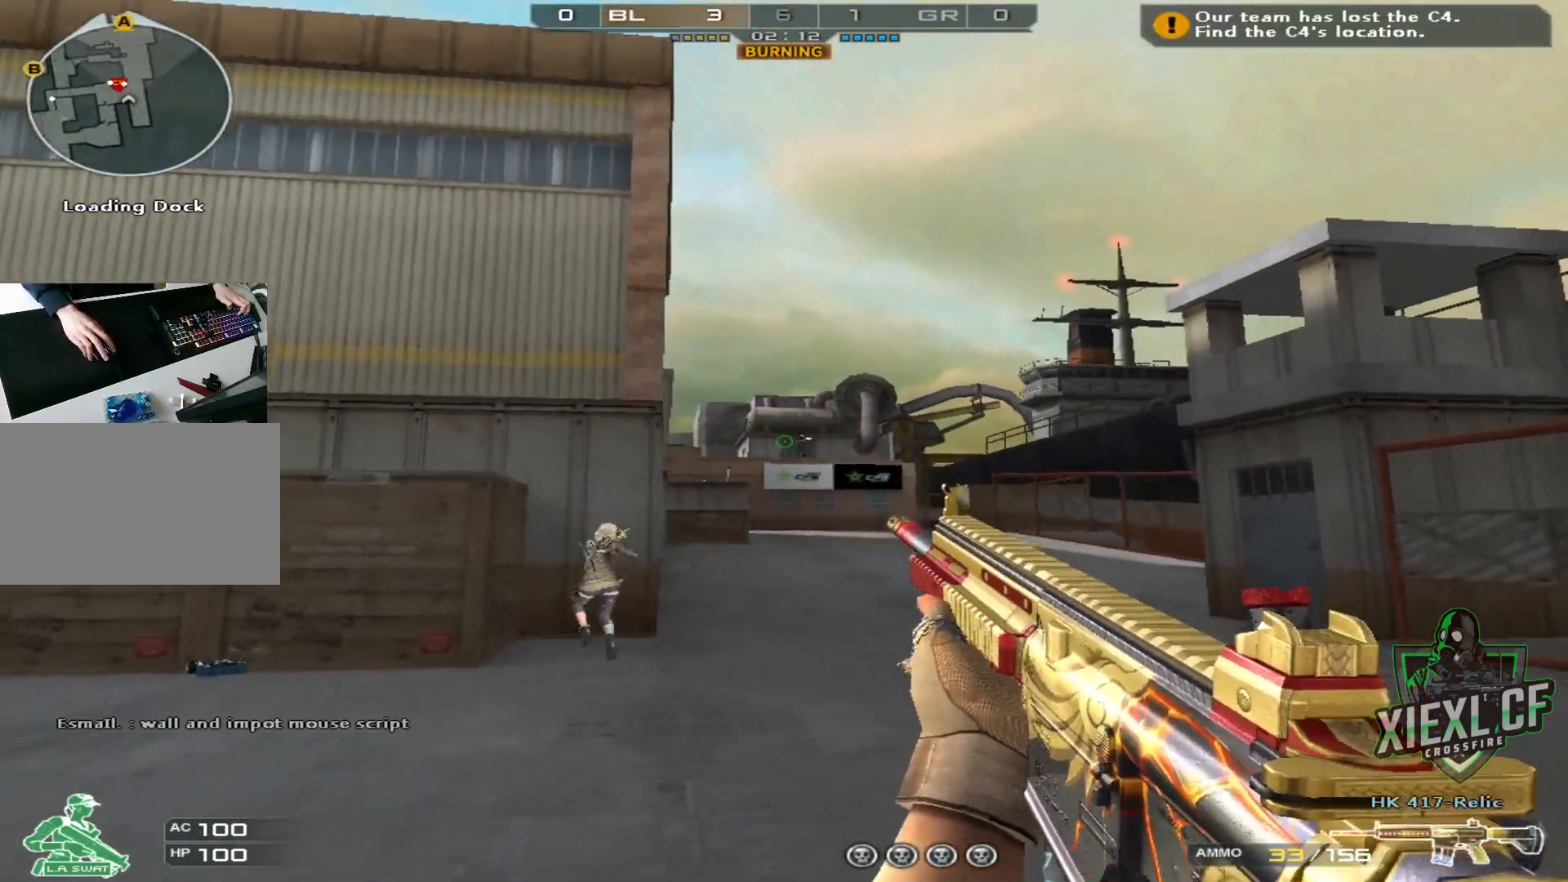
{"keys": ["d"], "mouse": [], "events": [[16, "a", "down"], [16, "mouse_left", "down"], [66, "mouse_left", "up"], [350, "a", "up"], [350, "d", "down"]]}
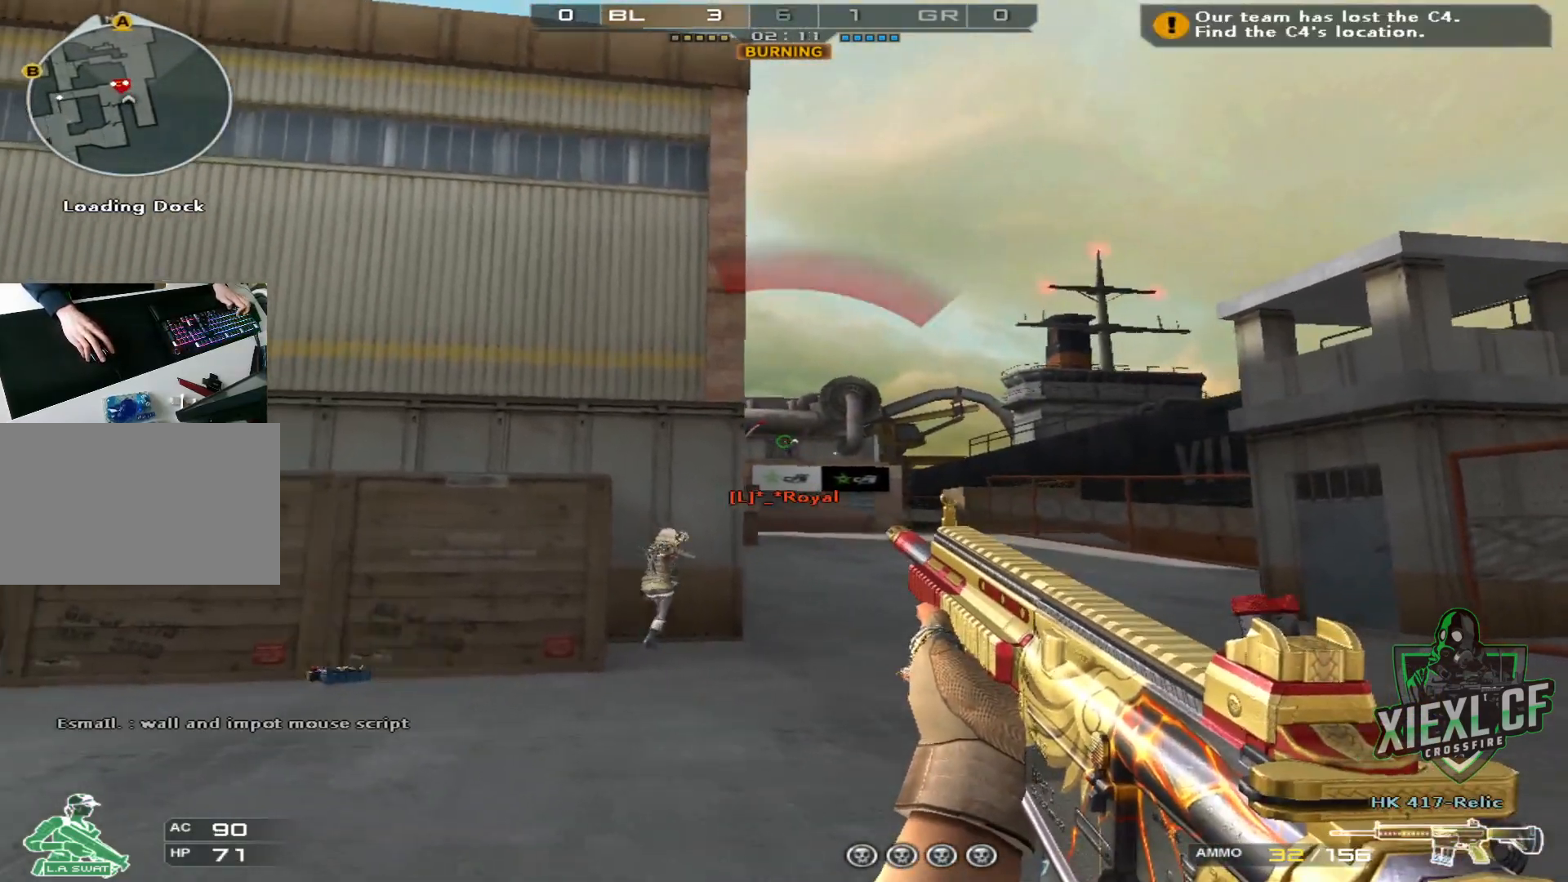
{"keys": ["d"], "mouse": ["left"], "events": [[33, "d", "up"], [83, "mouse_left", "down"], [133, "mouse_left", "up"], [217, "a", "down"], [317, "mouse_left", "down"], [367, "a", "up"], [367, "mouse_left", "up"], [450, "d", "down"], [501, "mouse_left", "down"]]}
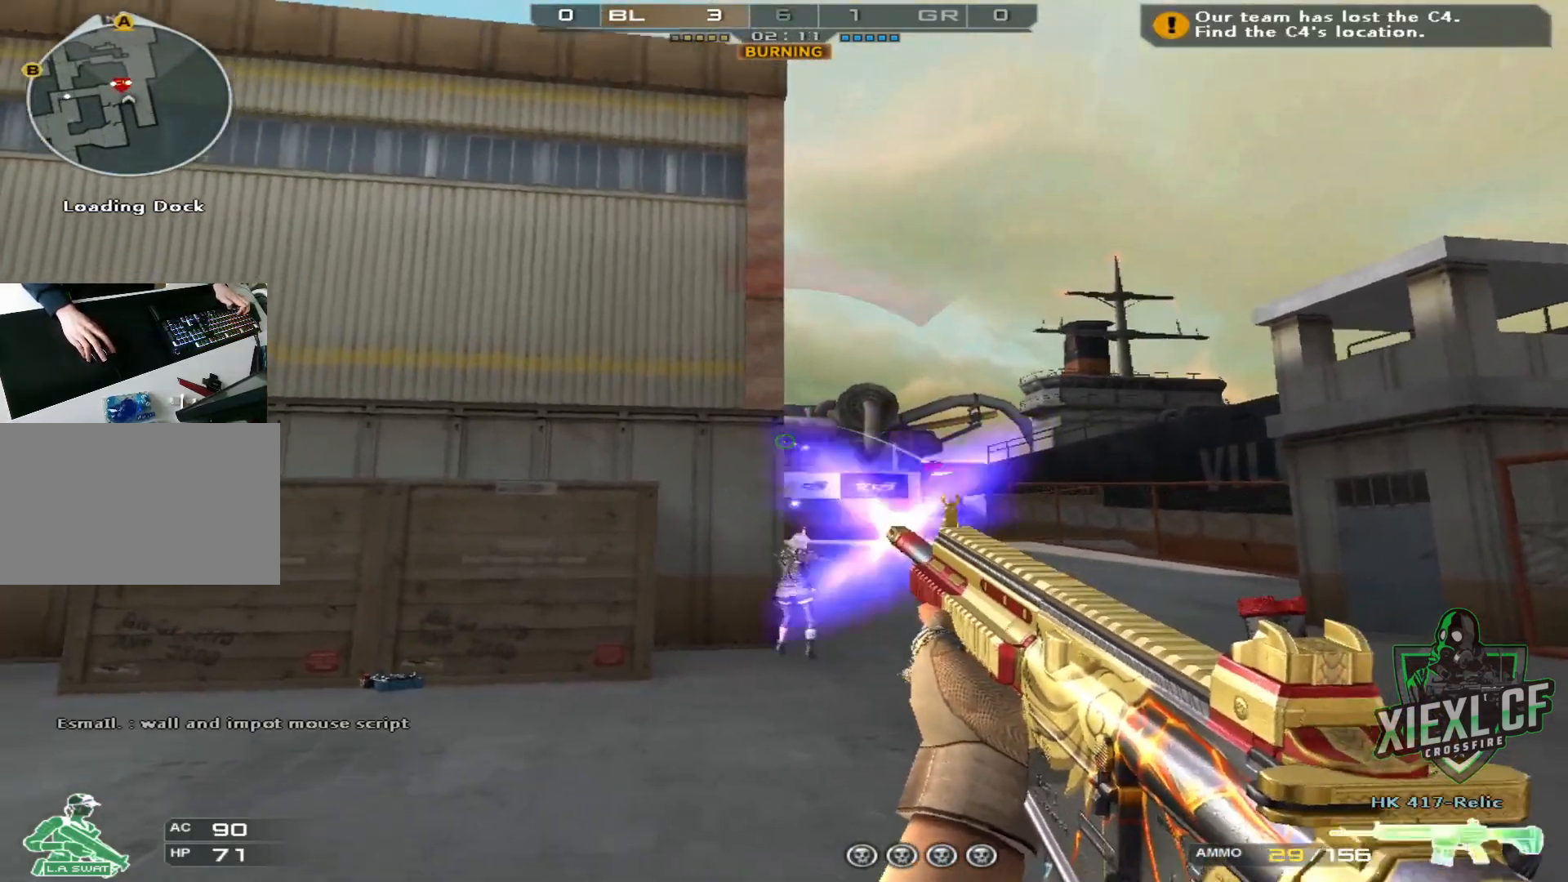
{"keys": ["a", "w"], "mouse": [], "events": [[100, "a", "down"], [100, "d", "up"], [100, "mouse_left", "up"], [183, "mouse_left", "down"], [233, "mouse_left", "up"], [333, "mouse_left", "down"], [383, "4", "down"], [383, "mouse_left", "up"], [467, "4", "up"], [467, "w", "down"]]}
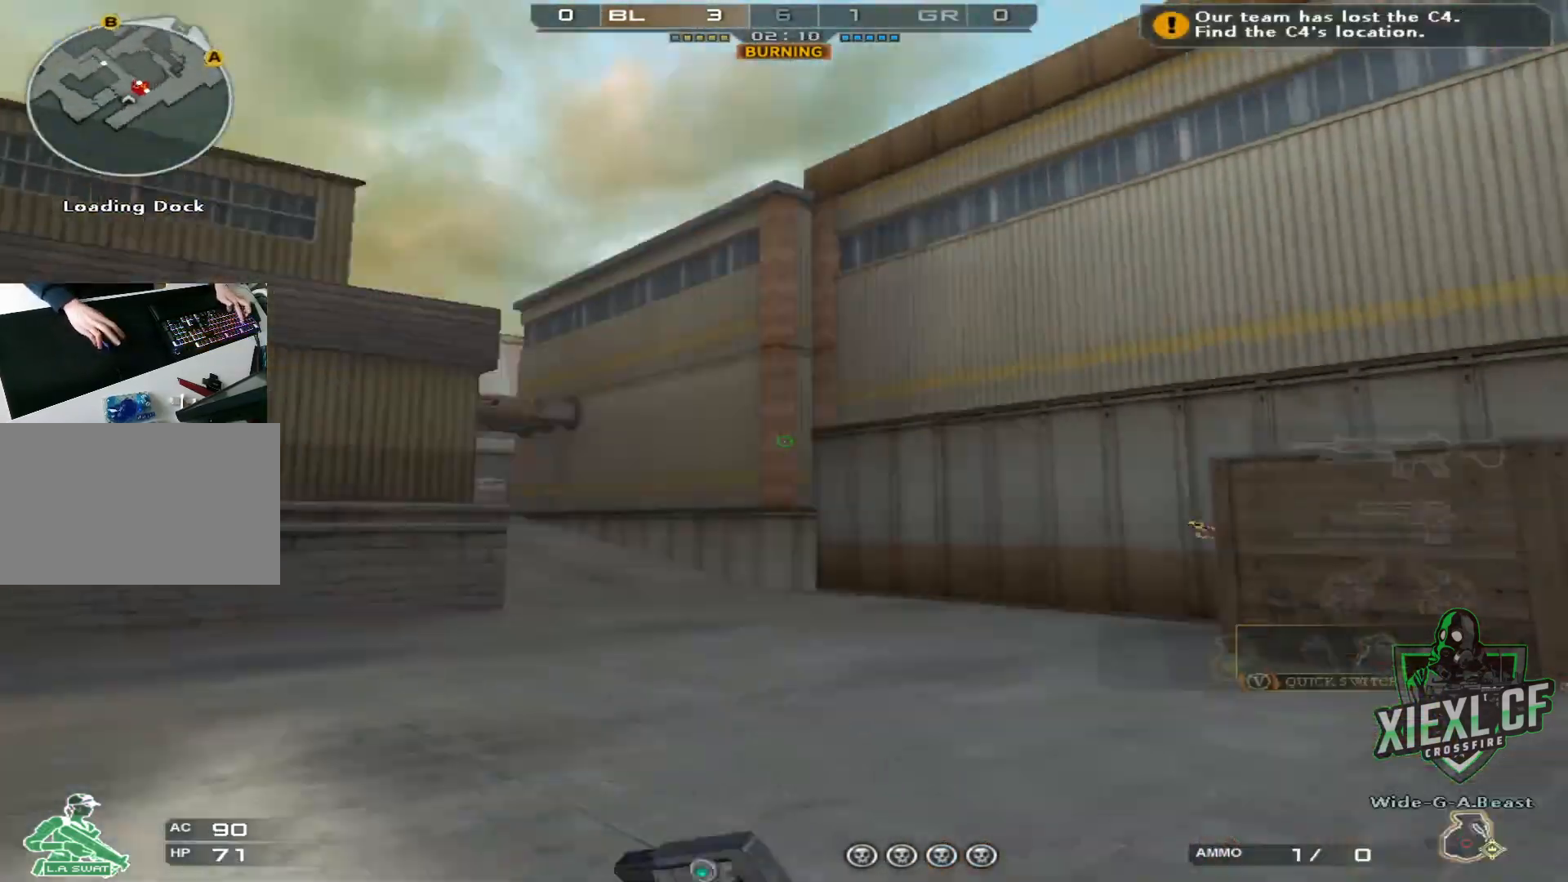
{"keys": ["q", "w"], "mouse": [], "events": [[17, "4", "down"], [167, "4", "up"], [167, "space", "down"], [300, "a", "up"], [300, "space", "up"], [400, "q", "down"]]}
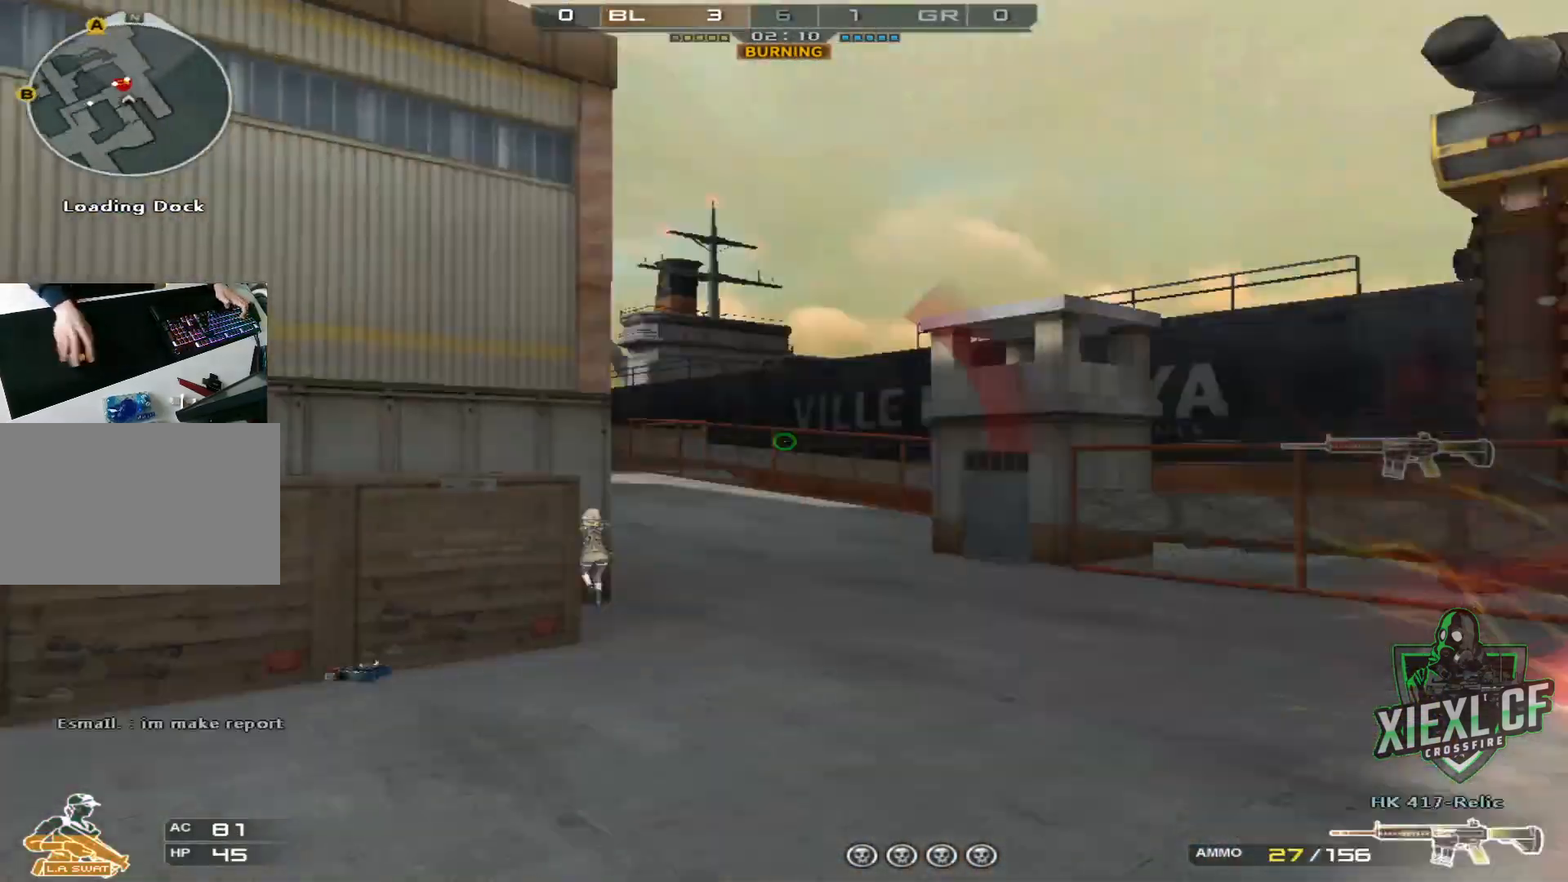
{"keys": ["d", "w"], "mouse": [], "events": [[33, "q", "up"], [83, "d", "down"]]}
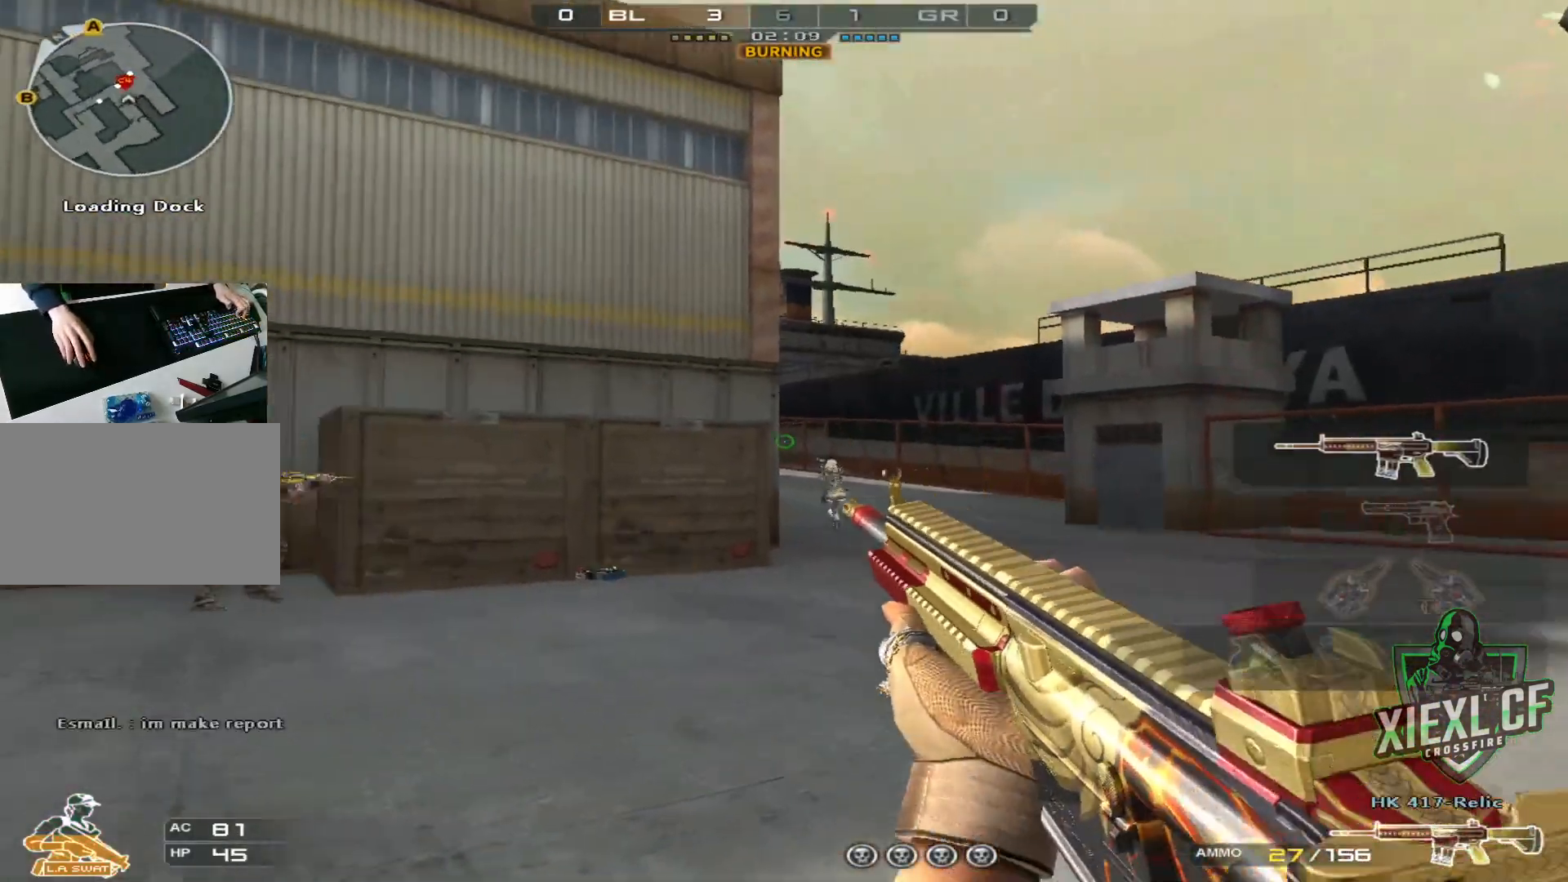
{"keys": ["d"], "mouse": [], "events": [[150, "w", "up"], [200, "w", "down"], [284, "w", "up"], [384, "w", "down"], [484, "w", "up"]]}
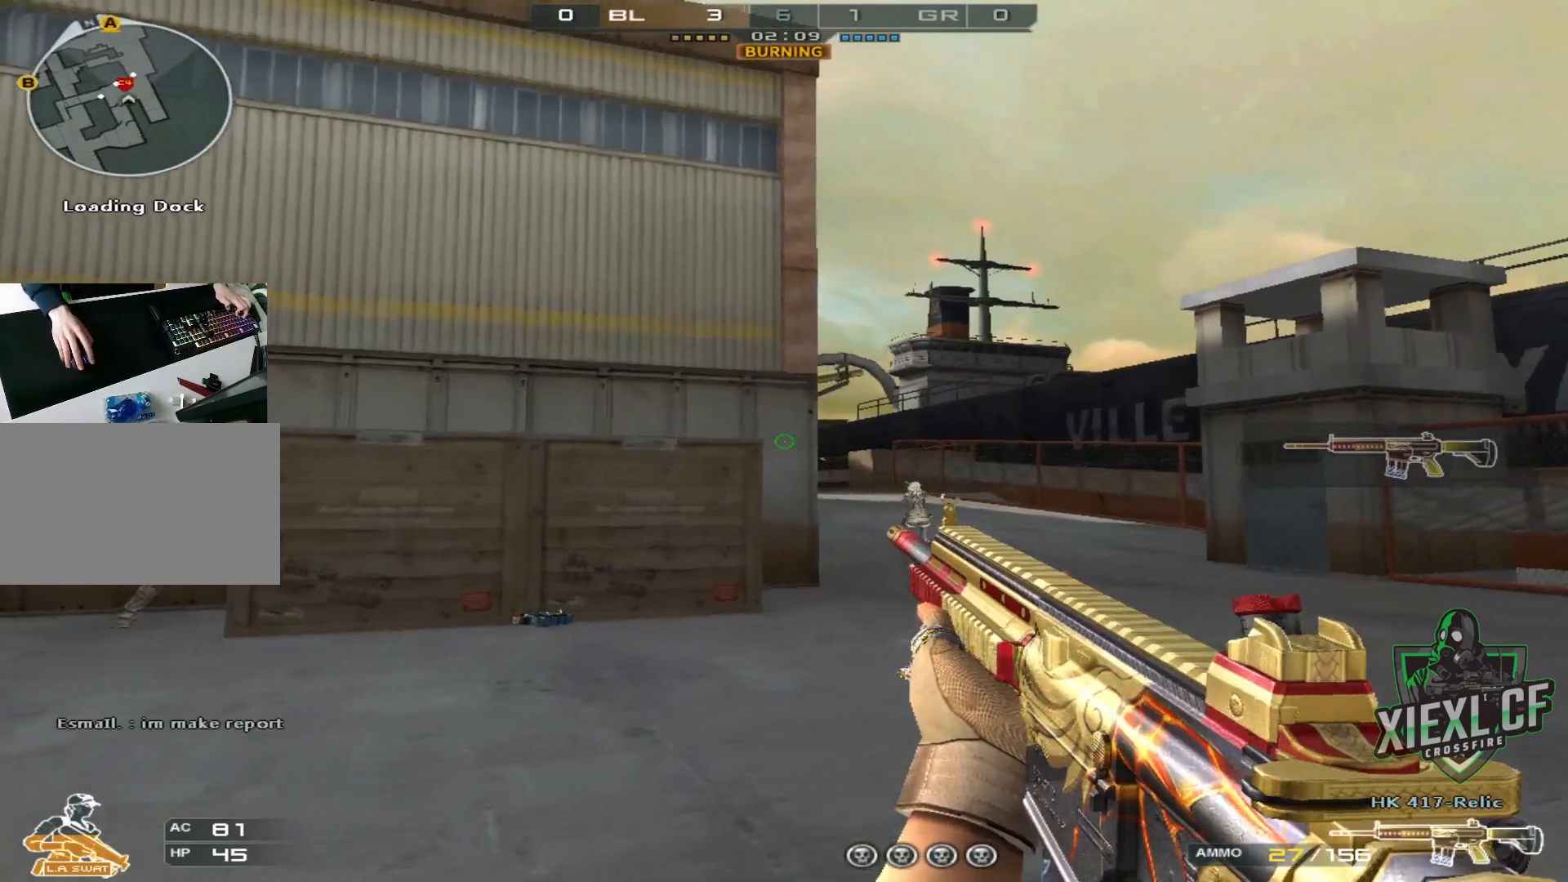
{"keys": ["d"], "mouse": [], "events": [[16, "w", "down"], [116, "w", "up"]]}
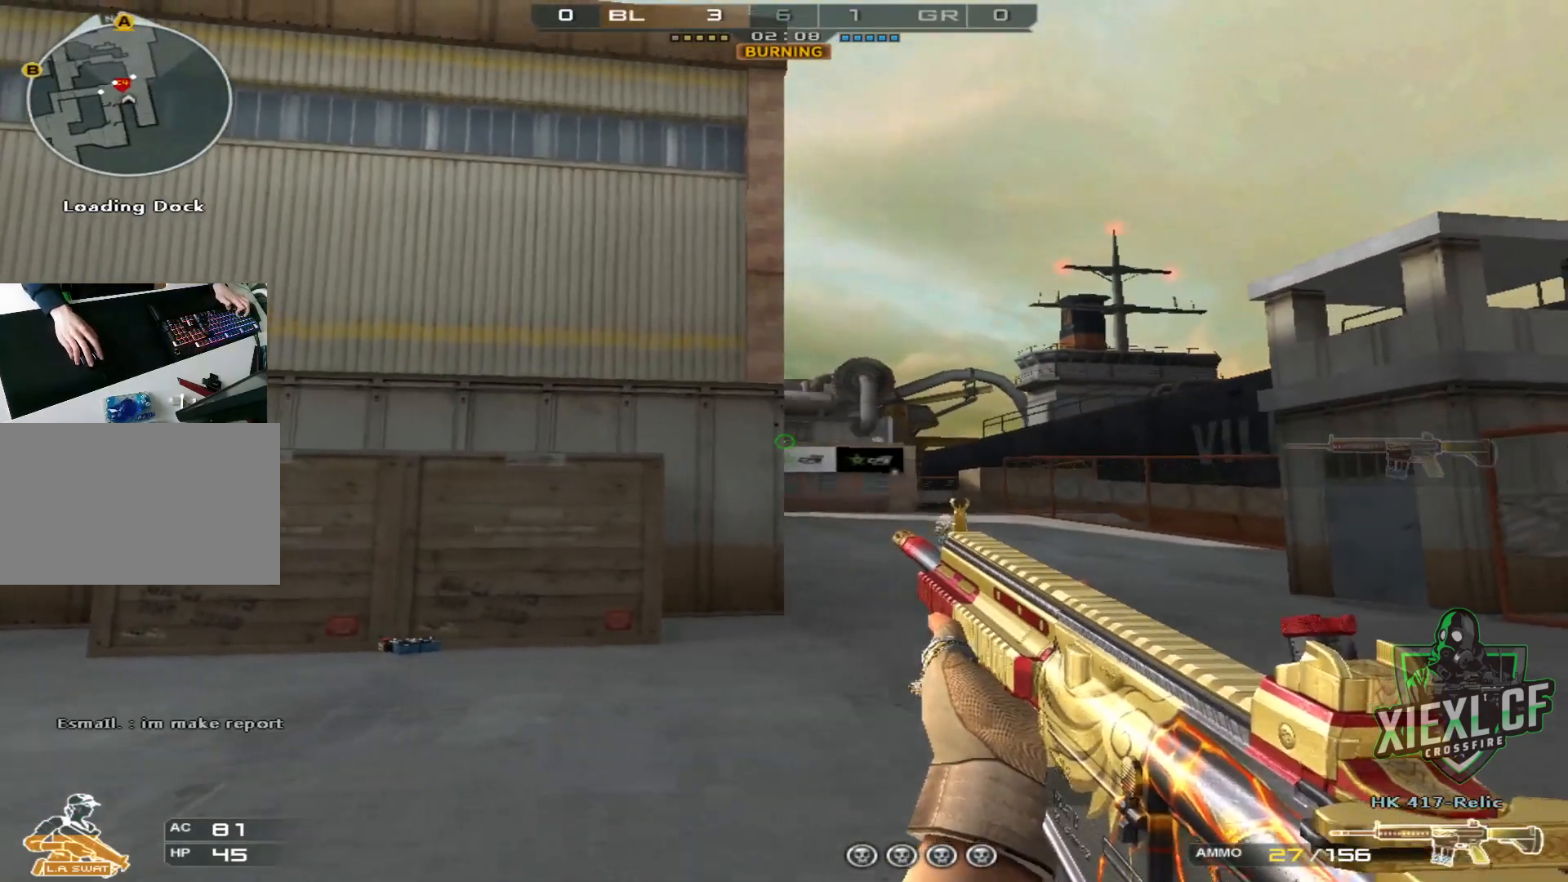
{"keys": [], "mouse": [], "events": [[184, "d", "up"], [217, "a", "down"], [317, "mouse_left", "down"], [367, "mouse_left", "up"], [501, "a", "up"]]}
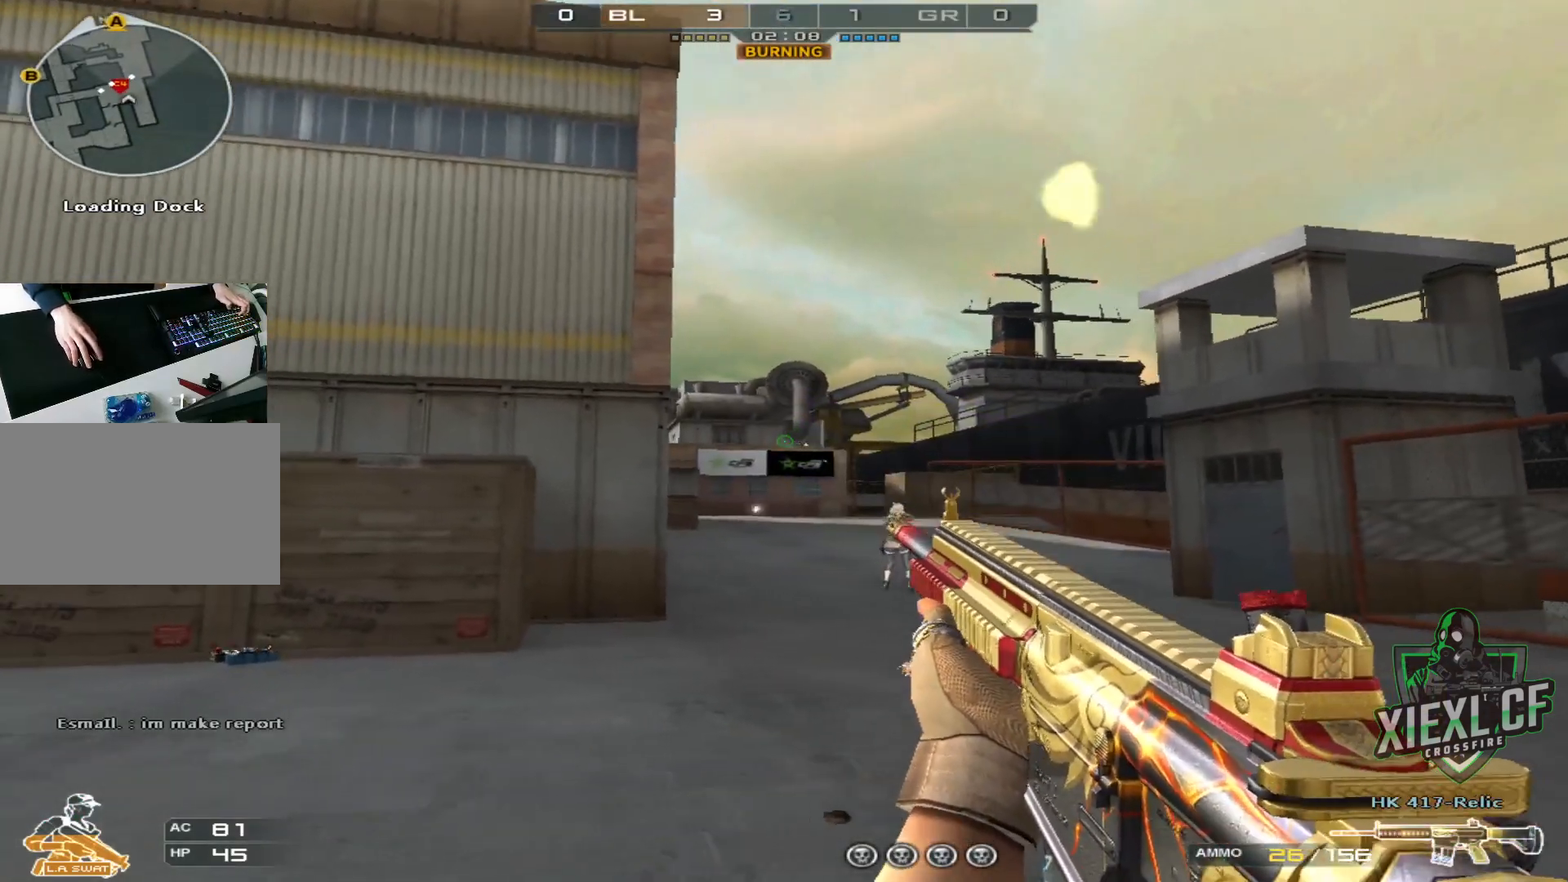
{"keys": [], "mouse": [], "events": [[150, "d", "down"], [283, "d", "up"], [350, "mouse_left", "down"], [433, "mouse_left", "up"]]}
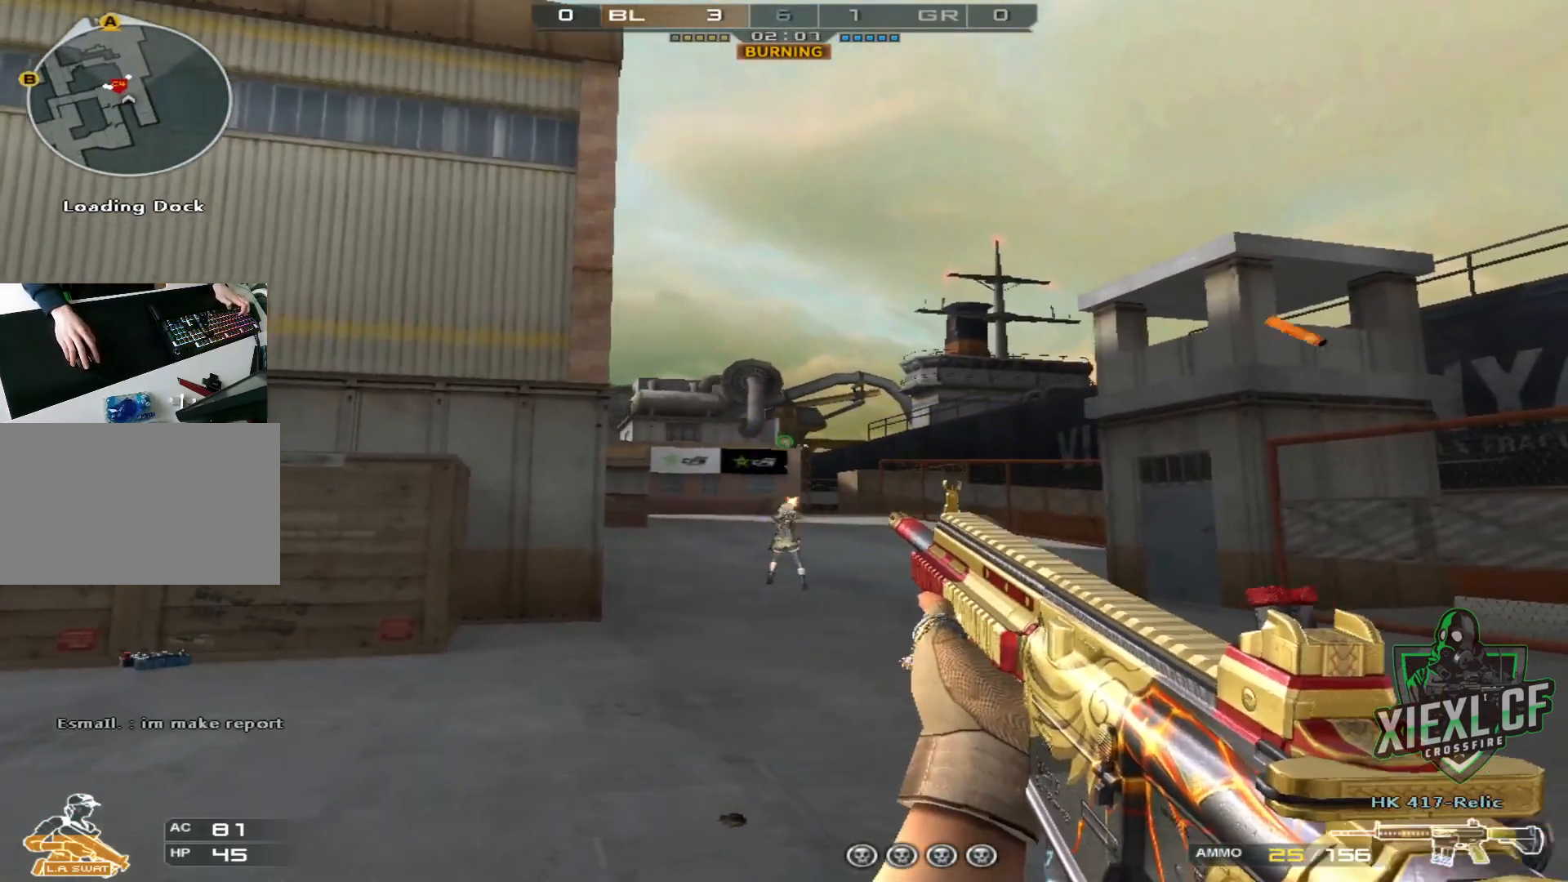
{"keys": ["a"], "mouse": [], "events": [[67, "d", "down"], [217, "d", "up"], [217, "mouse_left", "down"], [267, "a", "down"], [300, "mouse_left", "up"], [400, "mouse_left", "down"], [501, "mouse_left", "up"]]}
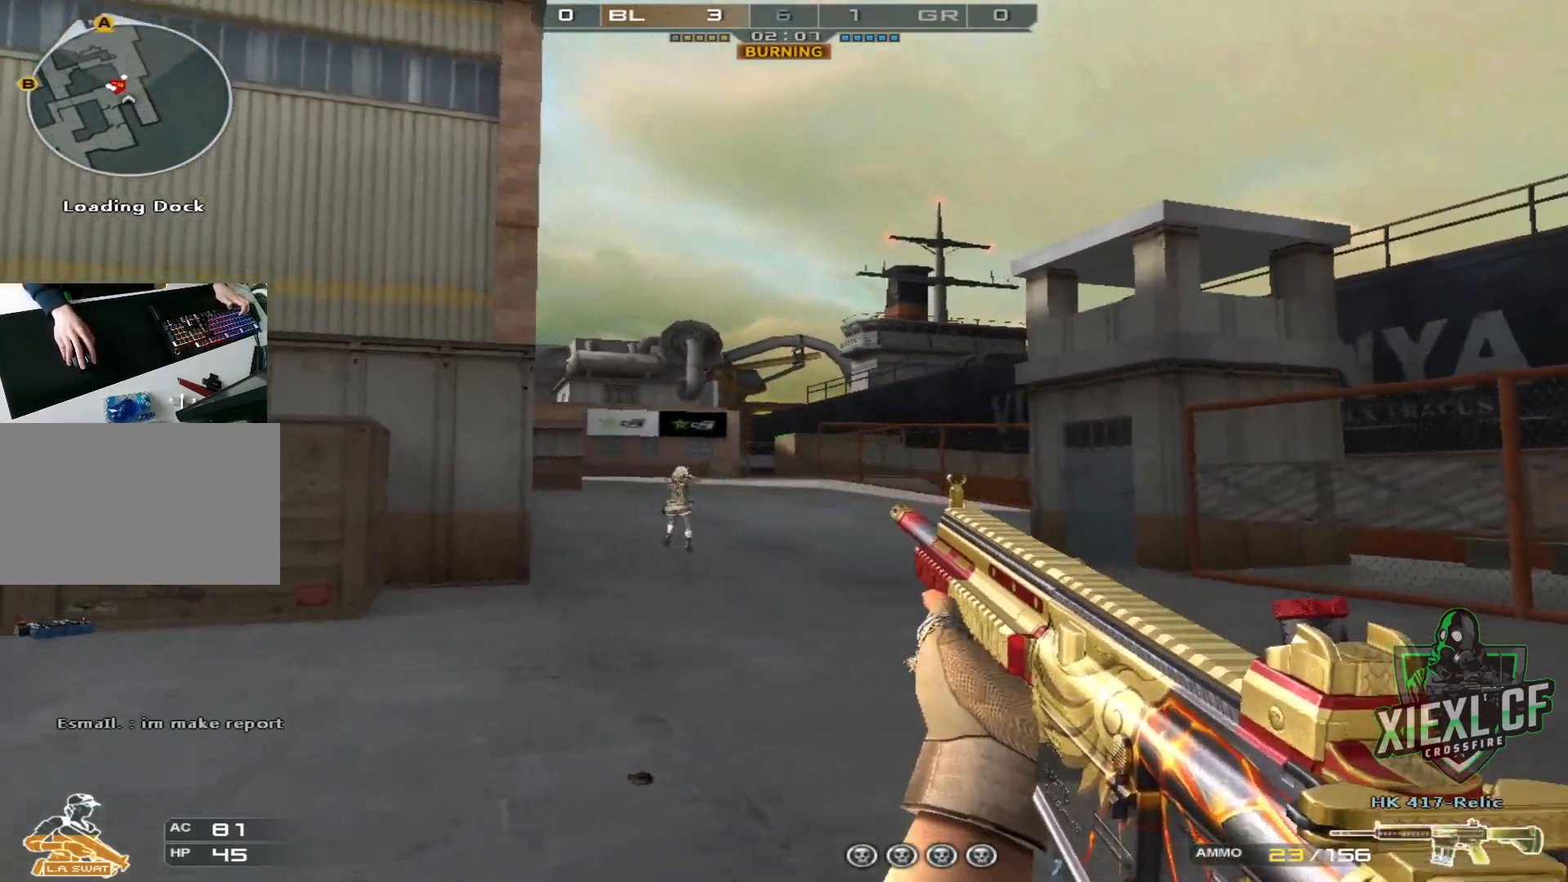
{"keys": [], "mouse": [], "events": [[266, "a", "up"], [317, "d", "down"], [367, "mouse_left", "down"], [467, "d", "up"], [467, "mouse_left", "up"]]}
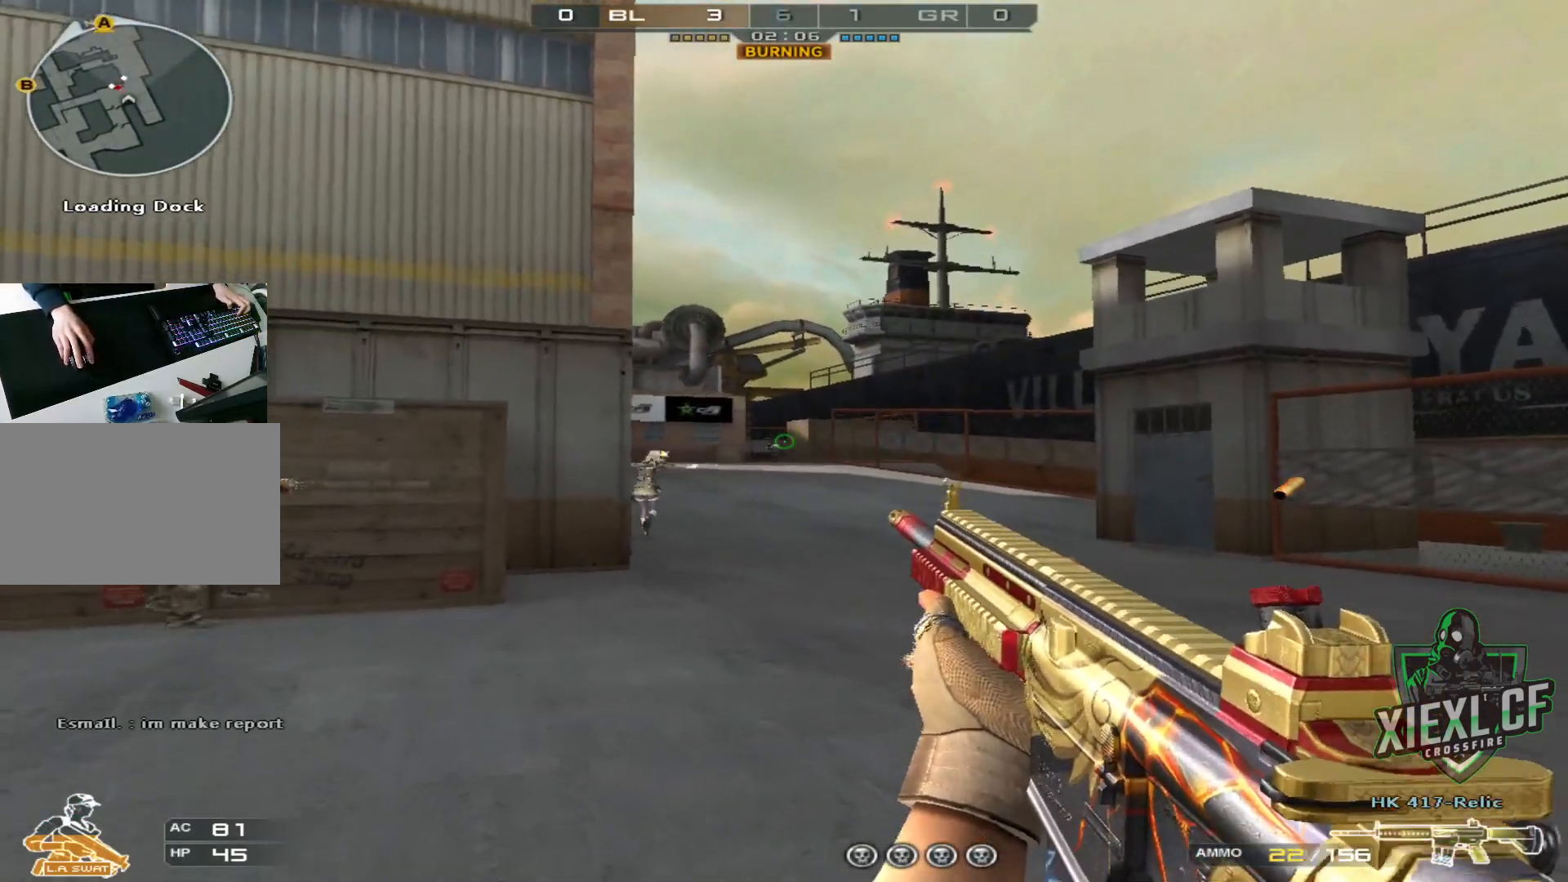
{"keys": ["a"], "mouse": [], "events": [[100, "a", "down"], [150, "mouse_left", "down"], [200, "mouse_left", "up"], [250, "a", "up"], [300, "d", "down"], [434, "a", "down"], [434, "d", "up"]]}
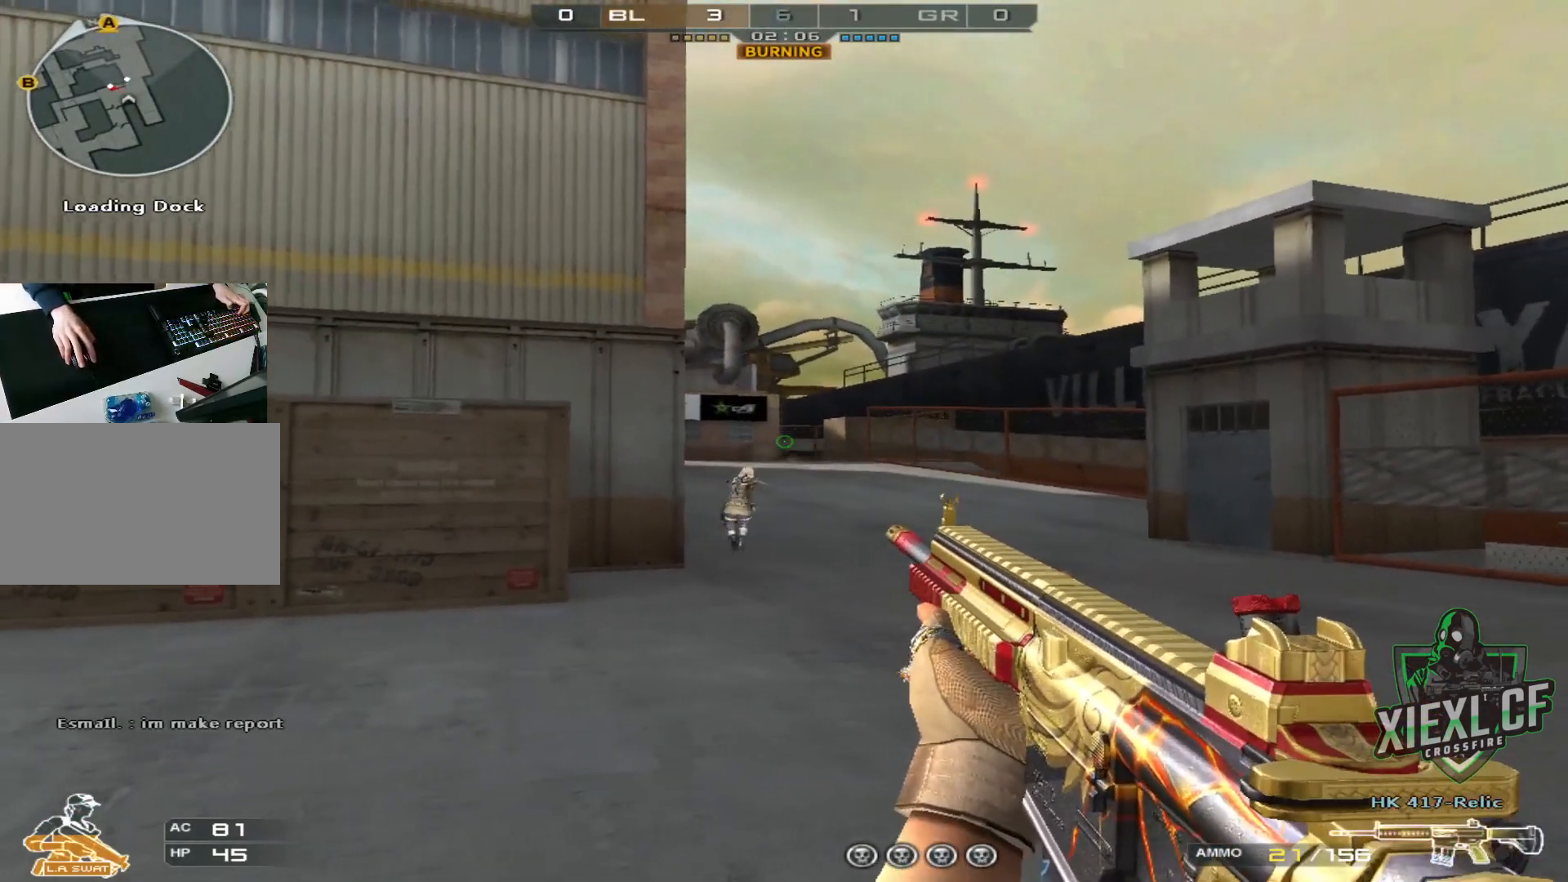
{"keys": ["d"], "mouse": ["left"], "events": [[66, "a", "up"], [66, "d", "down"], [66, "mouse_left", "down"], [116, "mouse_left", "up"], [216, "d", "up"], [450, "mouse_left", "down"], [483, "d", "down"]]}
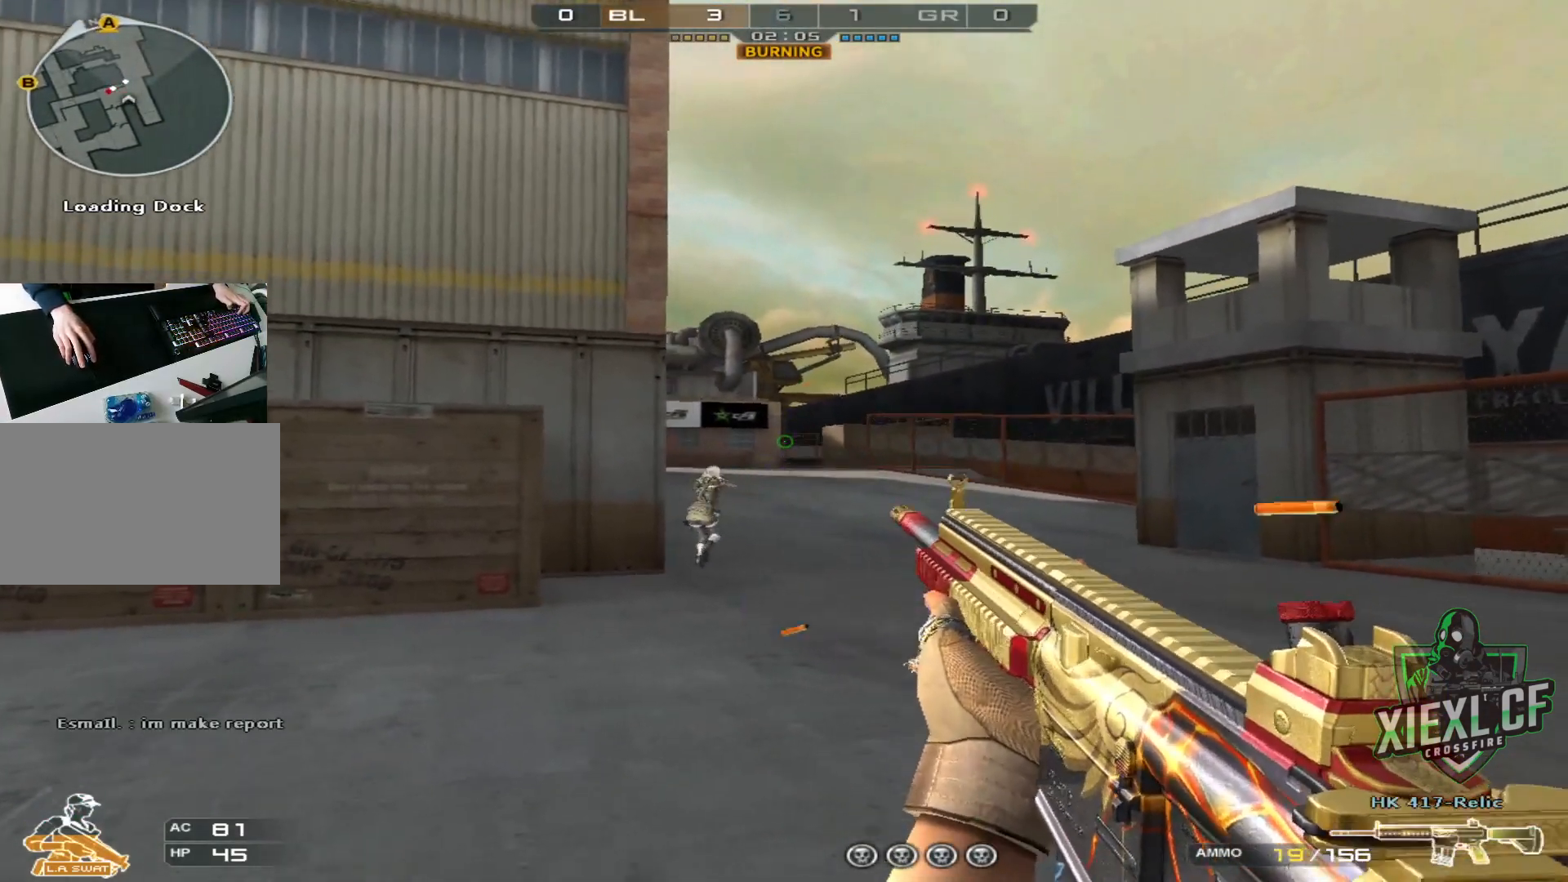
{"keys": ["d"], "mouse": [], "events": [[33, "mouse_left", "up"], [267, "a", "down"], [267, "d", "up"], [501, "a", "up"], [501, "d", "down"]]}
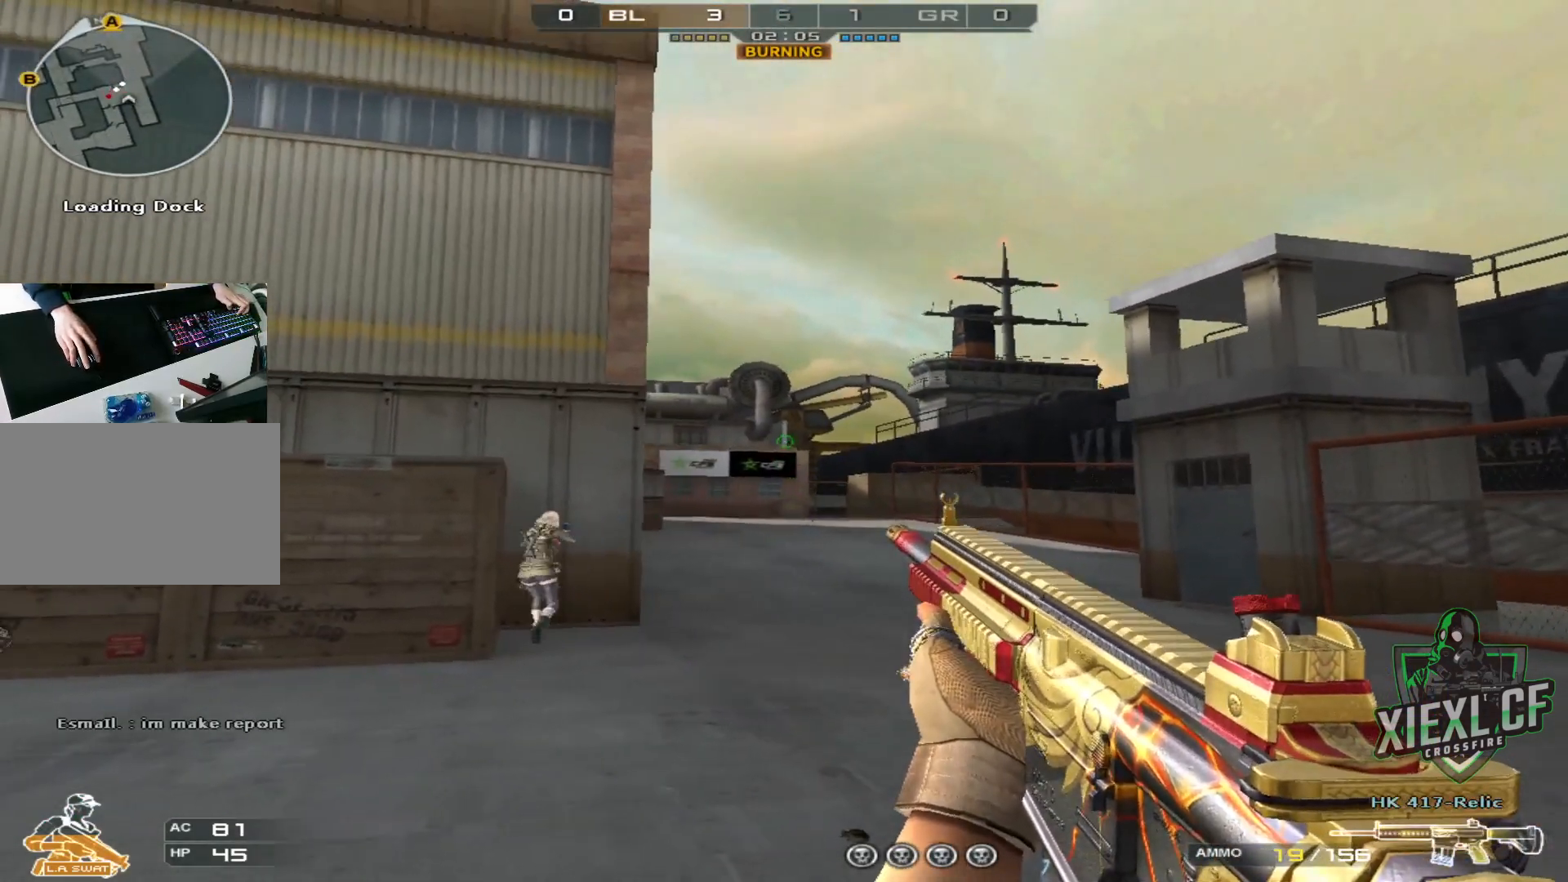
{"keys": ["a"], "mouse": [], "events": [[100, "d", "up"], [150, "a", "down"], [150, "mouse_left", "down"], [183, "mouse_left", "up"], [283, "a", "up"], [283, "d", "down"], [383, "a", "down"], [383, "d", "up"]]}
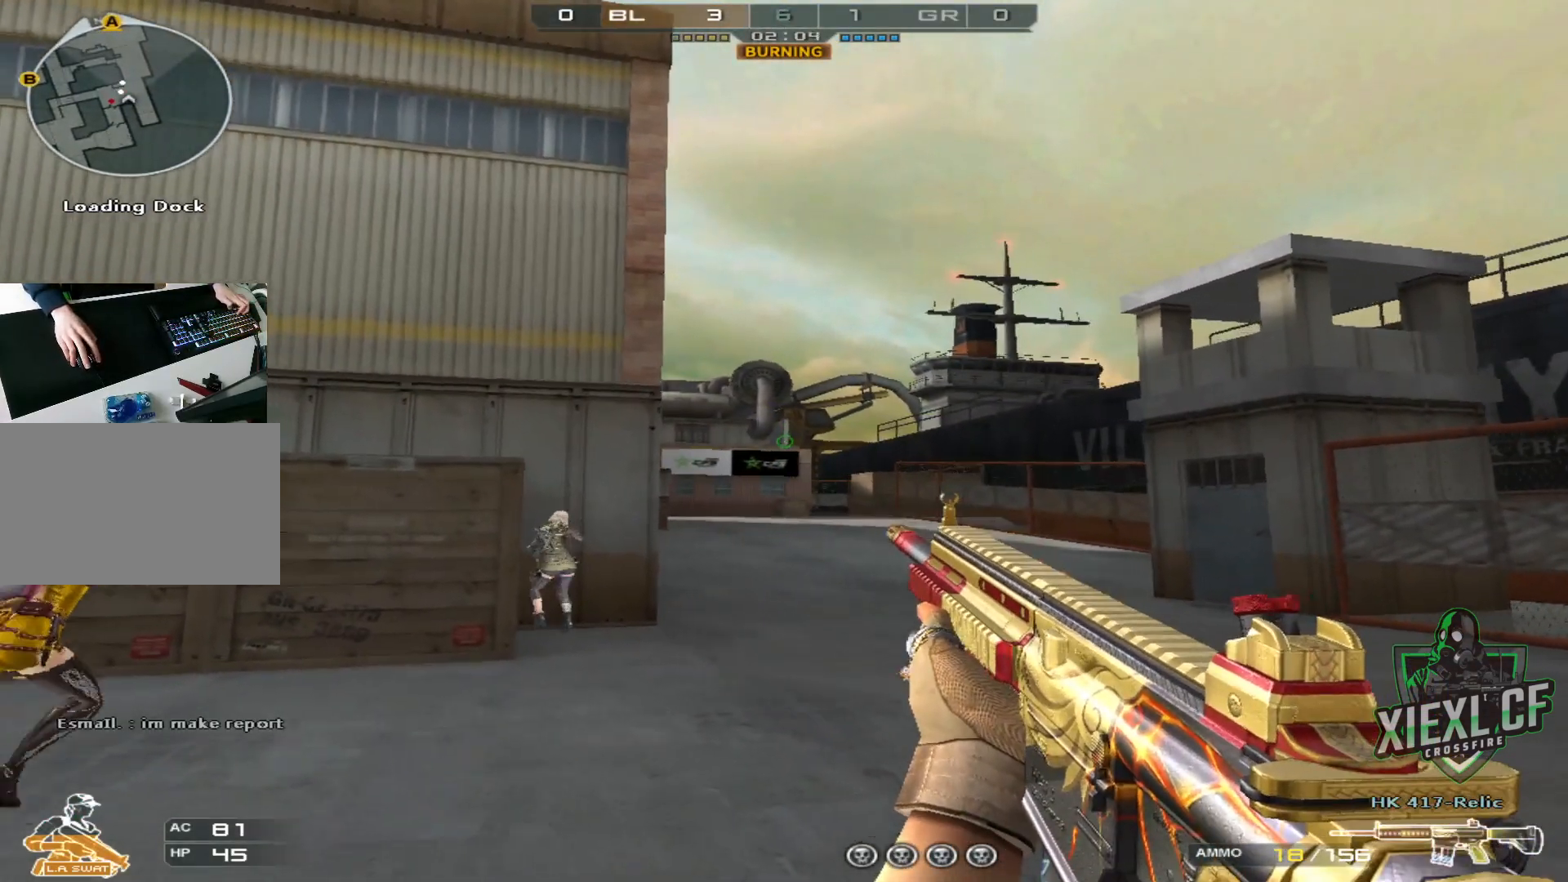
{"keys": ["d"], "mouse": [], "events": [[17, "a", "up"], [17, "d", "down"], [67, "mouse_left", "down"], [117, "a", "down"], [117, "mouse_left", "up"], [167, "d", "up"], [250, "a", "up"], [250, "d", "down"], [350, "a", "down"], [400, "d", "up"], [400, "mouse_left", "down"], [484, "a", "up"], [484, "d", "down"], [484, "mouse_left", "up"]]}
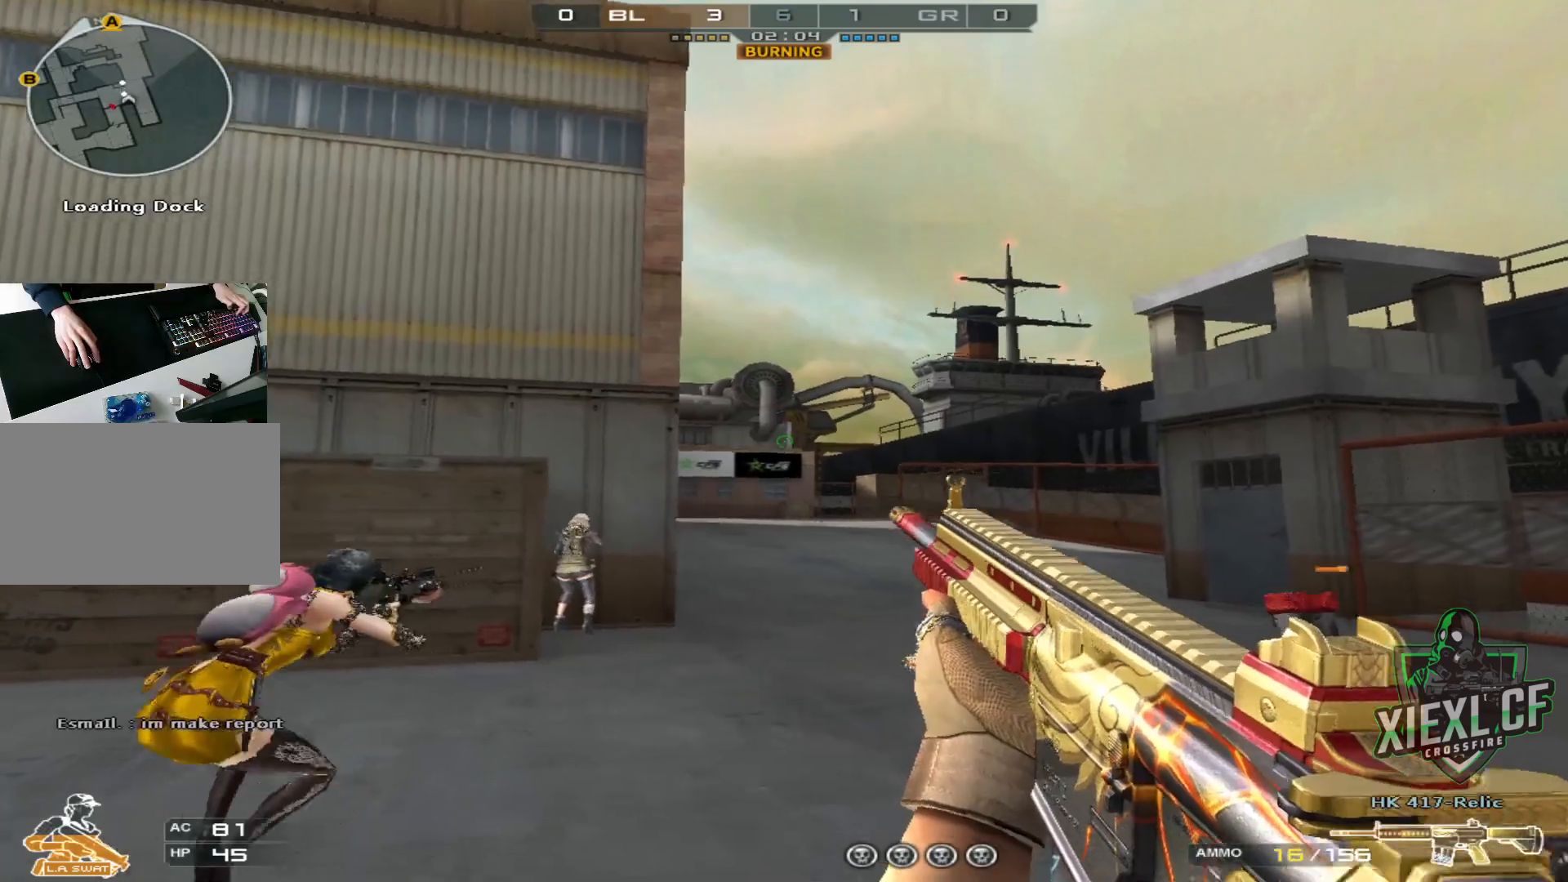
{"keys": ["a"], "mouse": [], "events": [[83, "a", "down"], [83, "d", "up"], [183, "d", "down"], [183, "mouse_left", "down"], [216, "a", "up"], [216, "mouse_left", "up"], [333, "a", "down"], [333, "d", "up"], [367, "d", "down"], [417, "a", "up"], [417, "mouse_left", "down"], [467, "a", "down"], [467, "mouse_left", "up"], [500, "d", "up"]]}
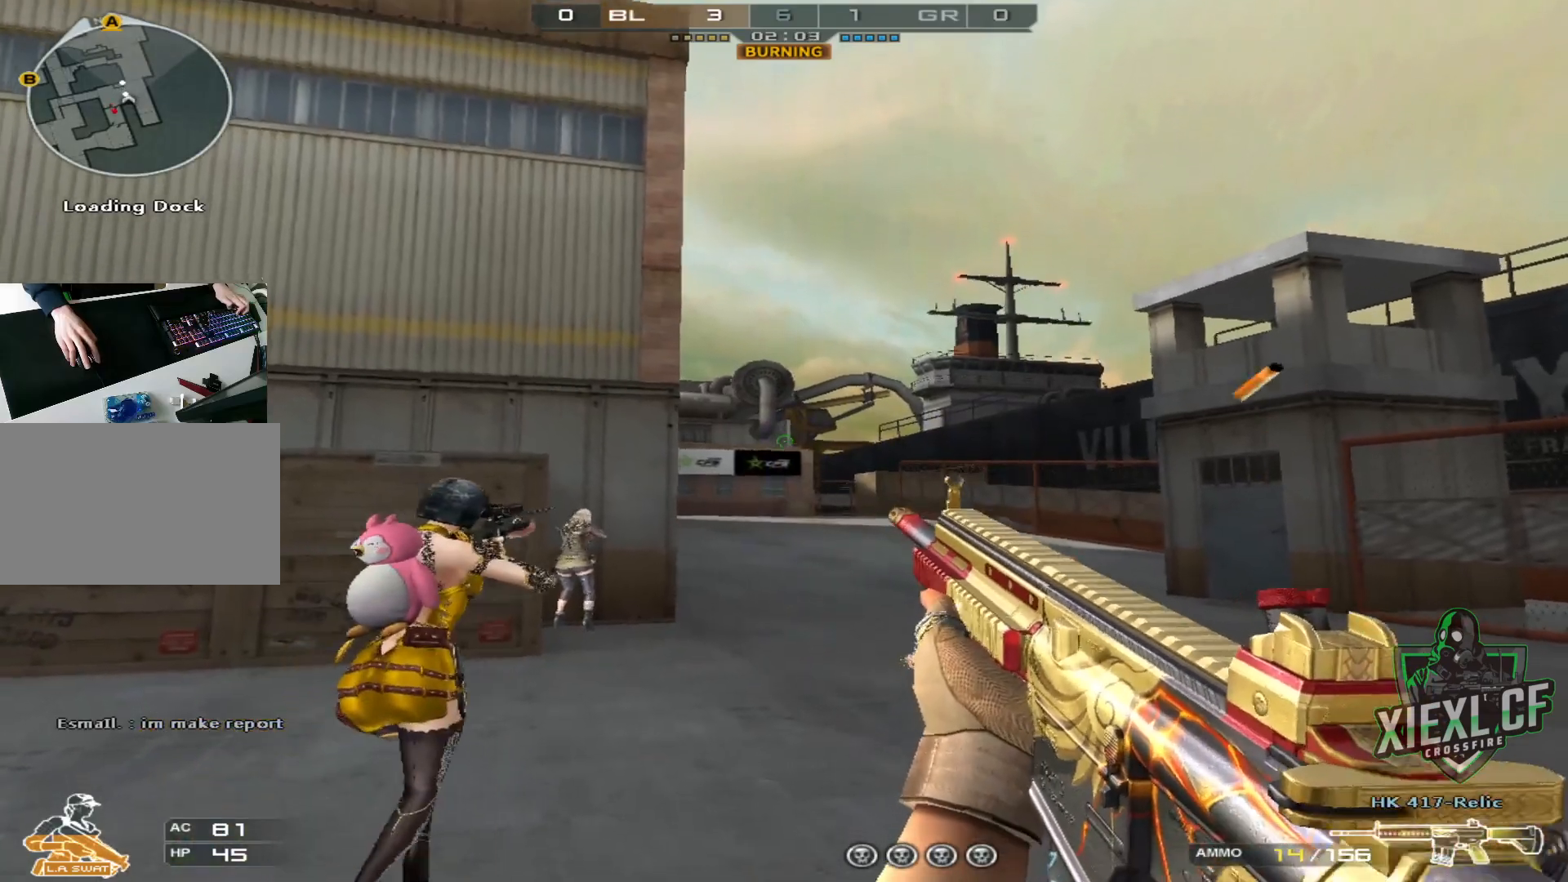
{"keys": ["d"], "mouse": [], "events": [[100, "a", "up"], [100, "d", "down"], [100, "mouse_left", "down"], [150, "a", "down"], [200, "d", "up"], [200, "mouse_left", "up"], [234, "d", "down"], [284, "a", "up"], [334, "a", "down"], [334, "mouse_left", "down"], [384, "d", "up"], [384, "mouse_left", "up"], [484, "a", "up"], [484, "d", "down"]]}
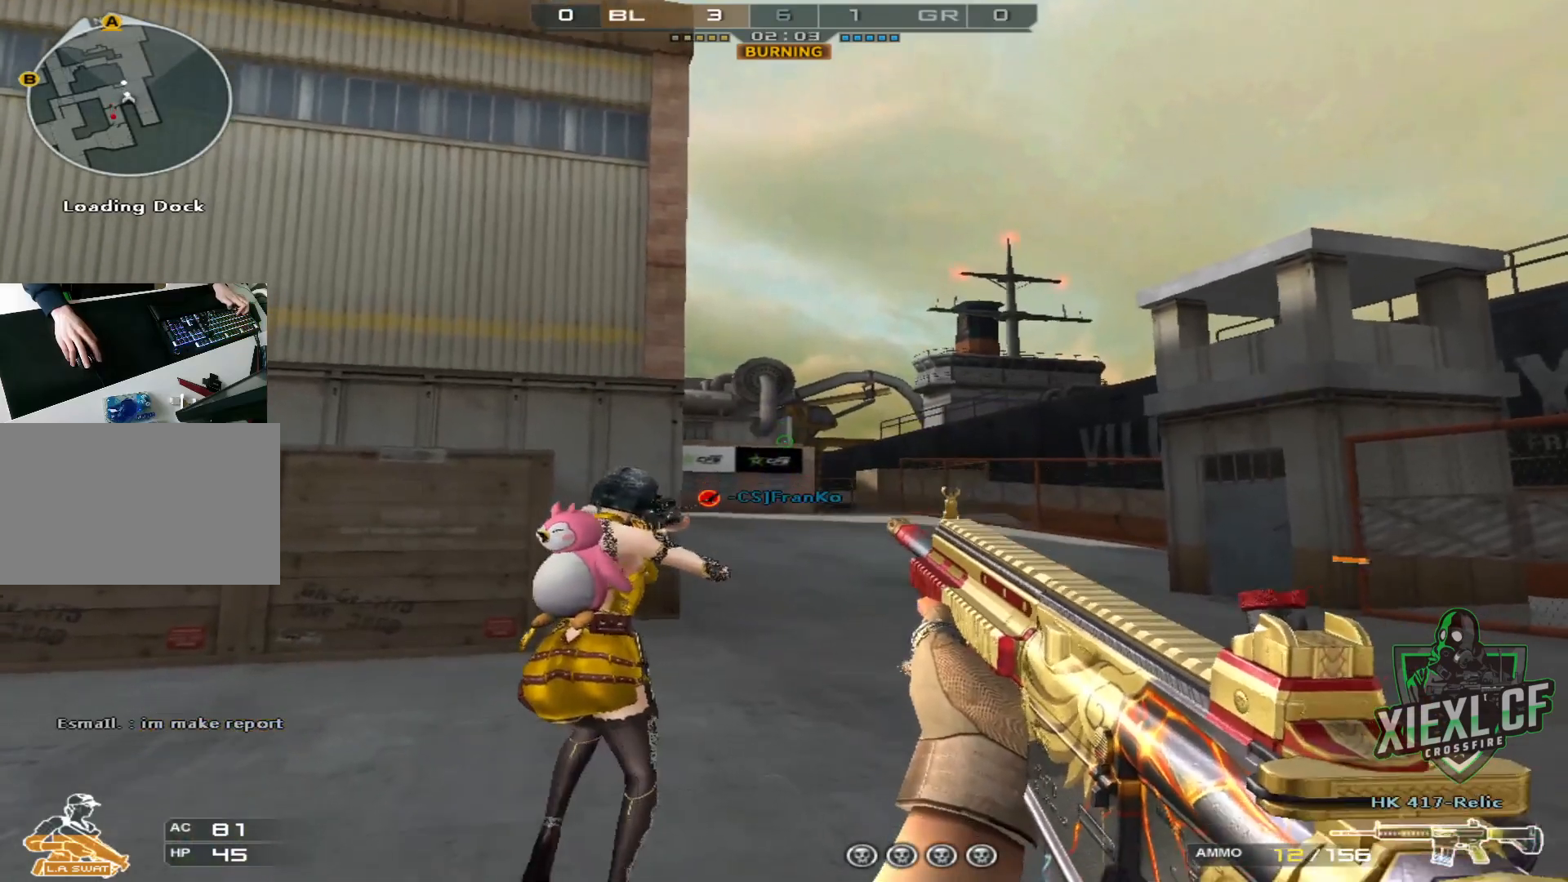
{"keys": ["a", "w"], "mouse": [], "events": [[16, "a", "down"], [66, "d", "up"], [66, "mouse_left", "down"], [116, "mouse_left", "up"], [200, "mouse_left", "down"], [300, "mouse_left", "up"], [300, "r", "down"], [400, "w", "down"], [450, "r", "up"]]}
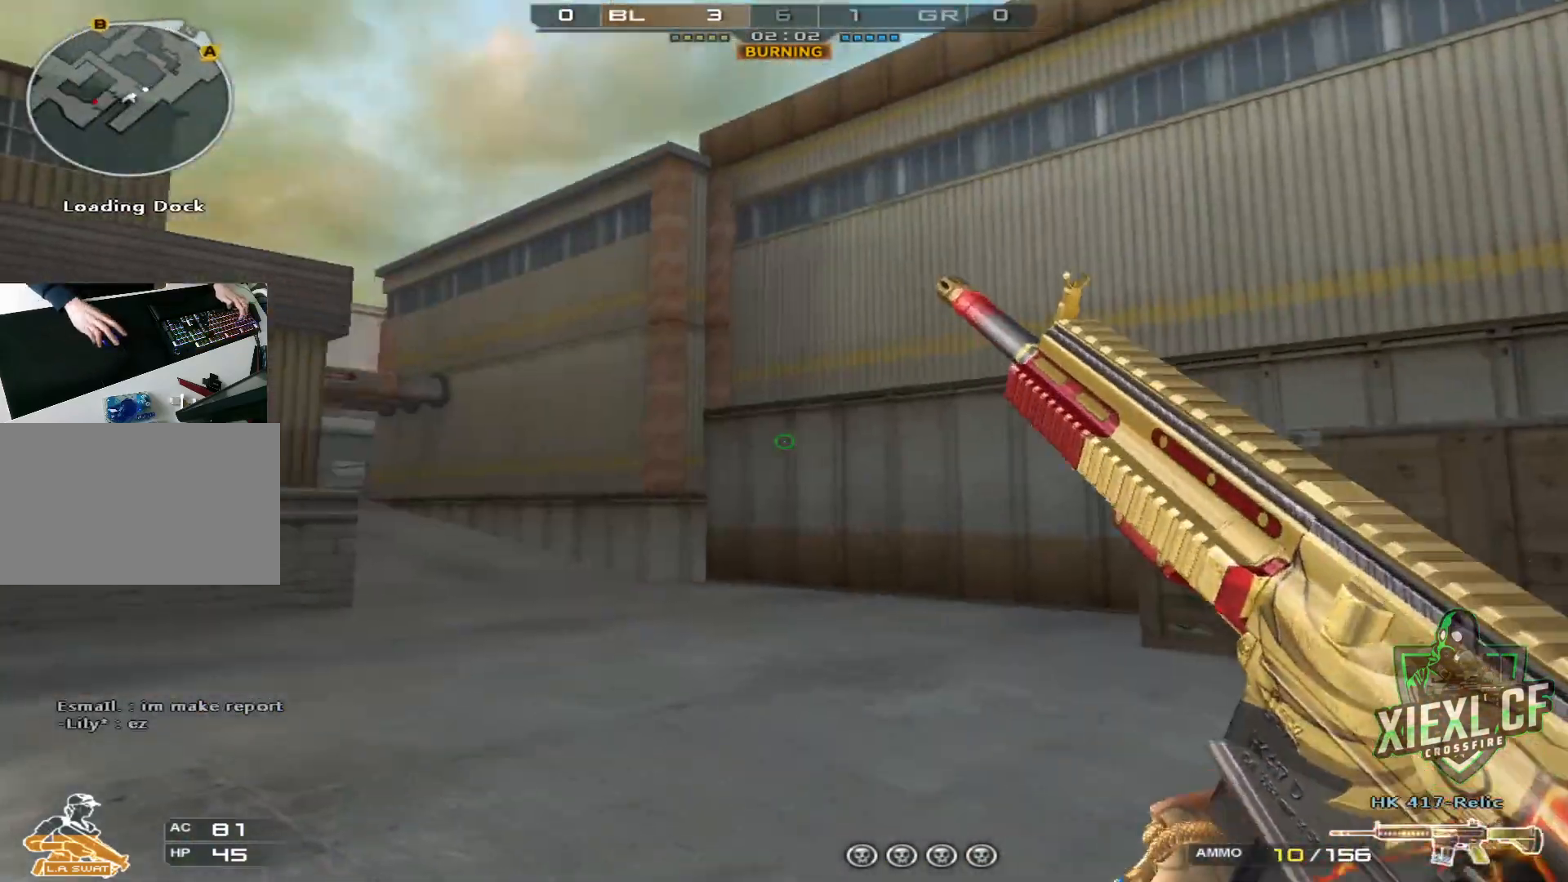
{"keys": ["a", "w"], "mouse": [], "events": []}
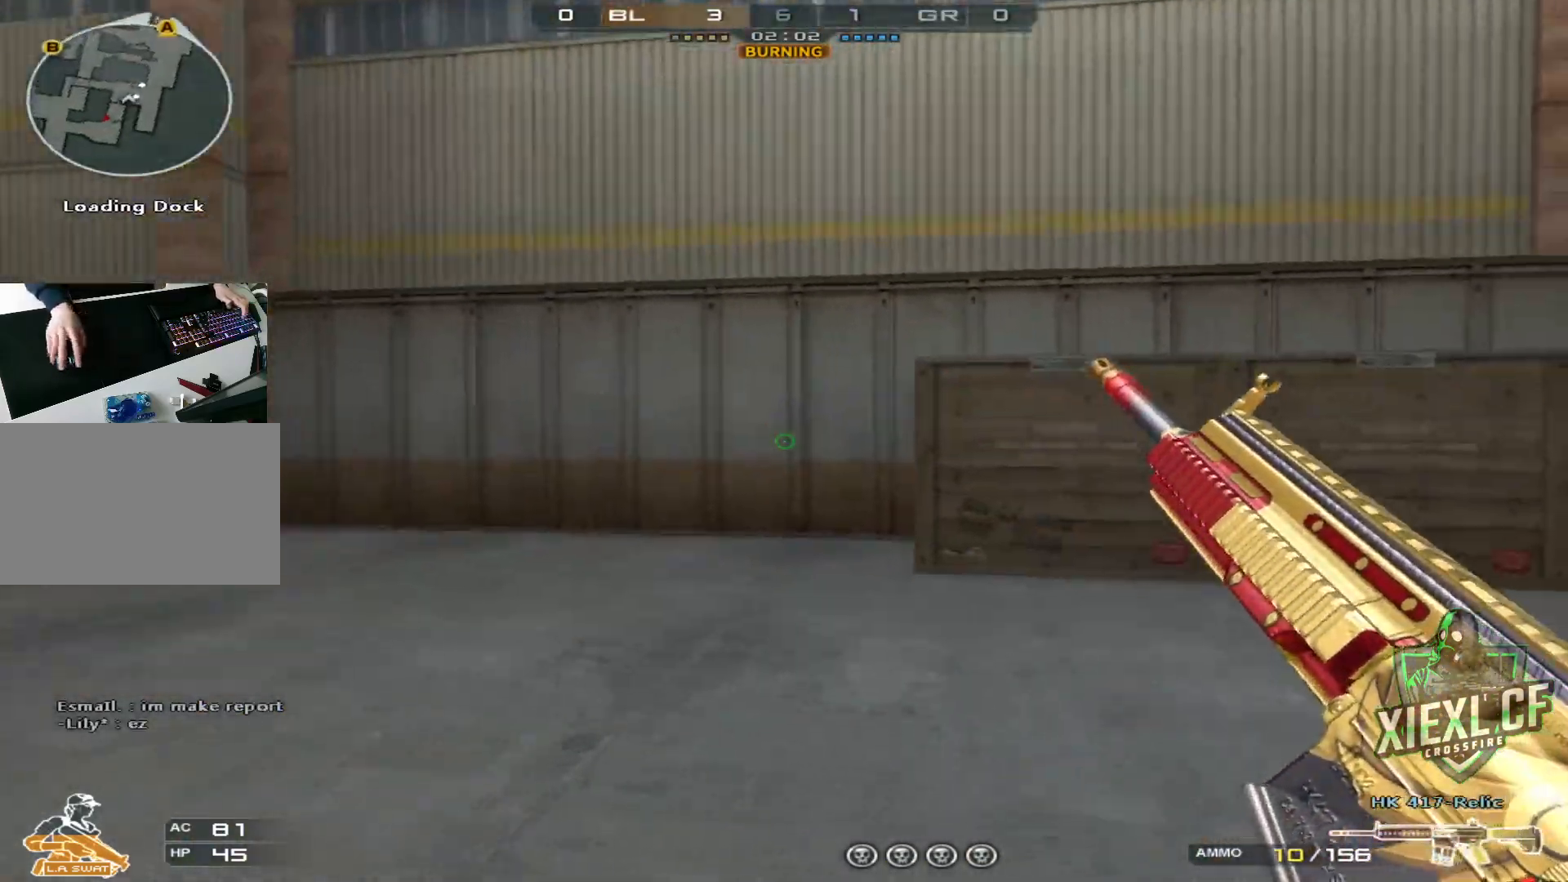
{"keys": ["ctrl", "w"], "mouse": [], "events": [[100, "a", "up"], [100, "space", "down"], [200, "ctrl", "down"], [200, "space", "up"]]}
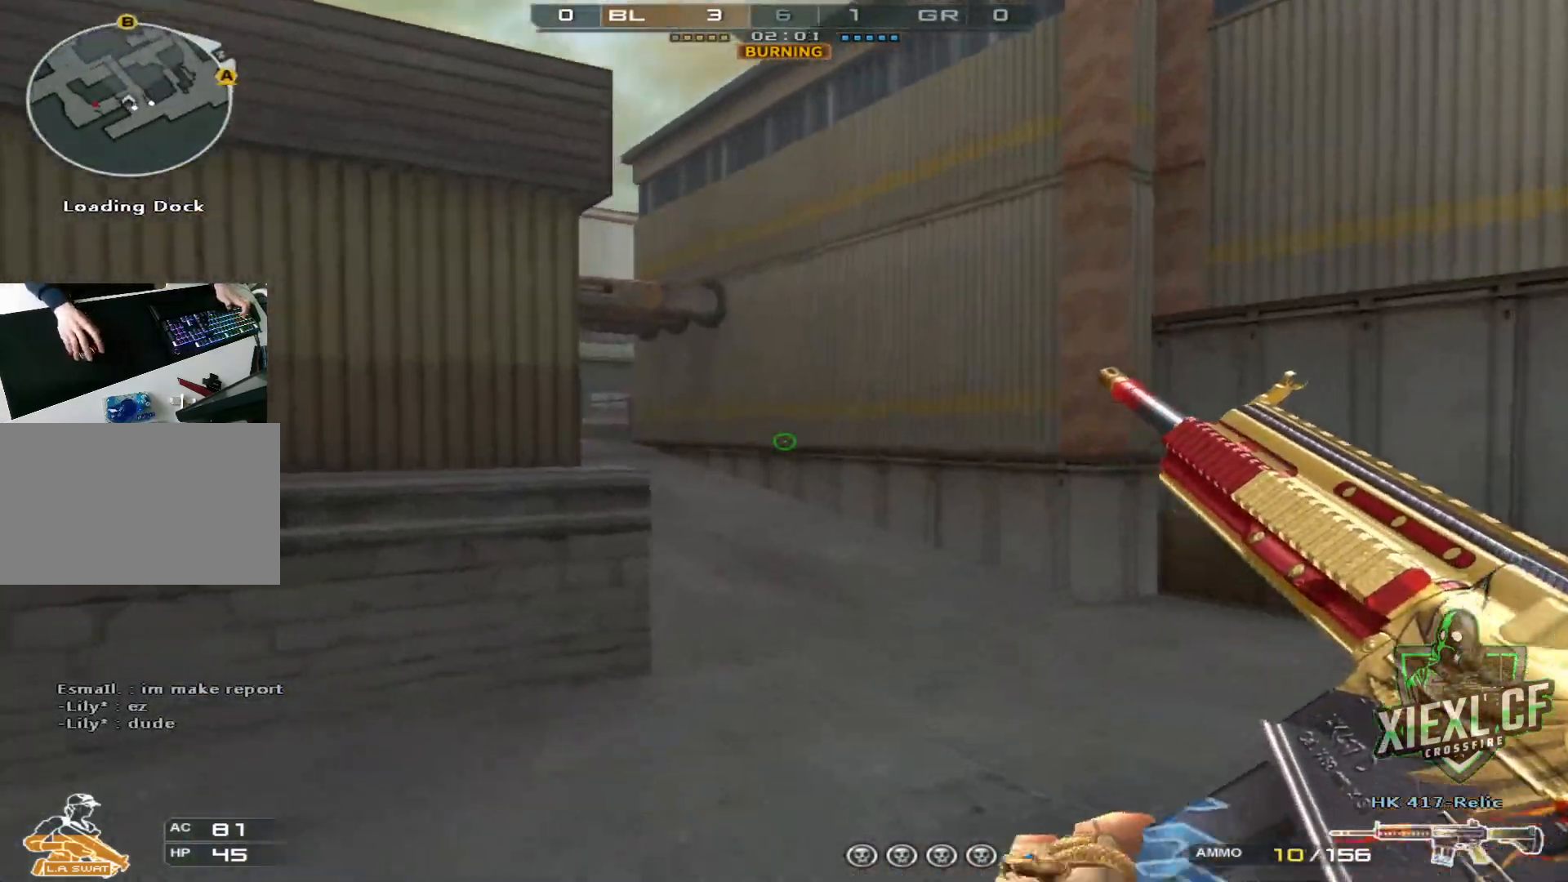
{"keys": ["ctrl", "w"], "mouse": [], "events": [[300, "space", "down"], [434, "space", "up"]]}
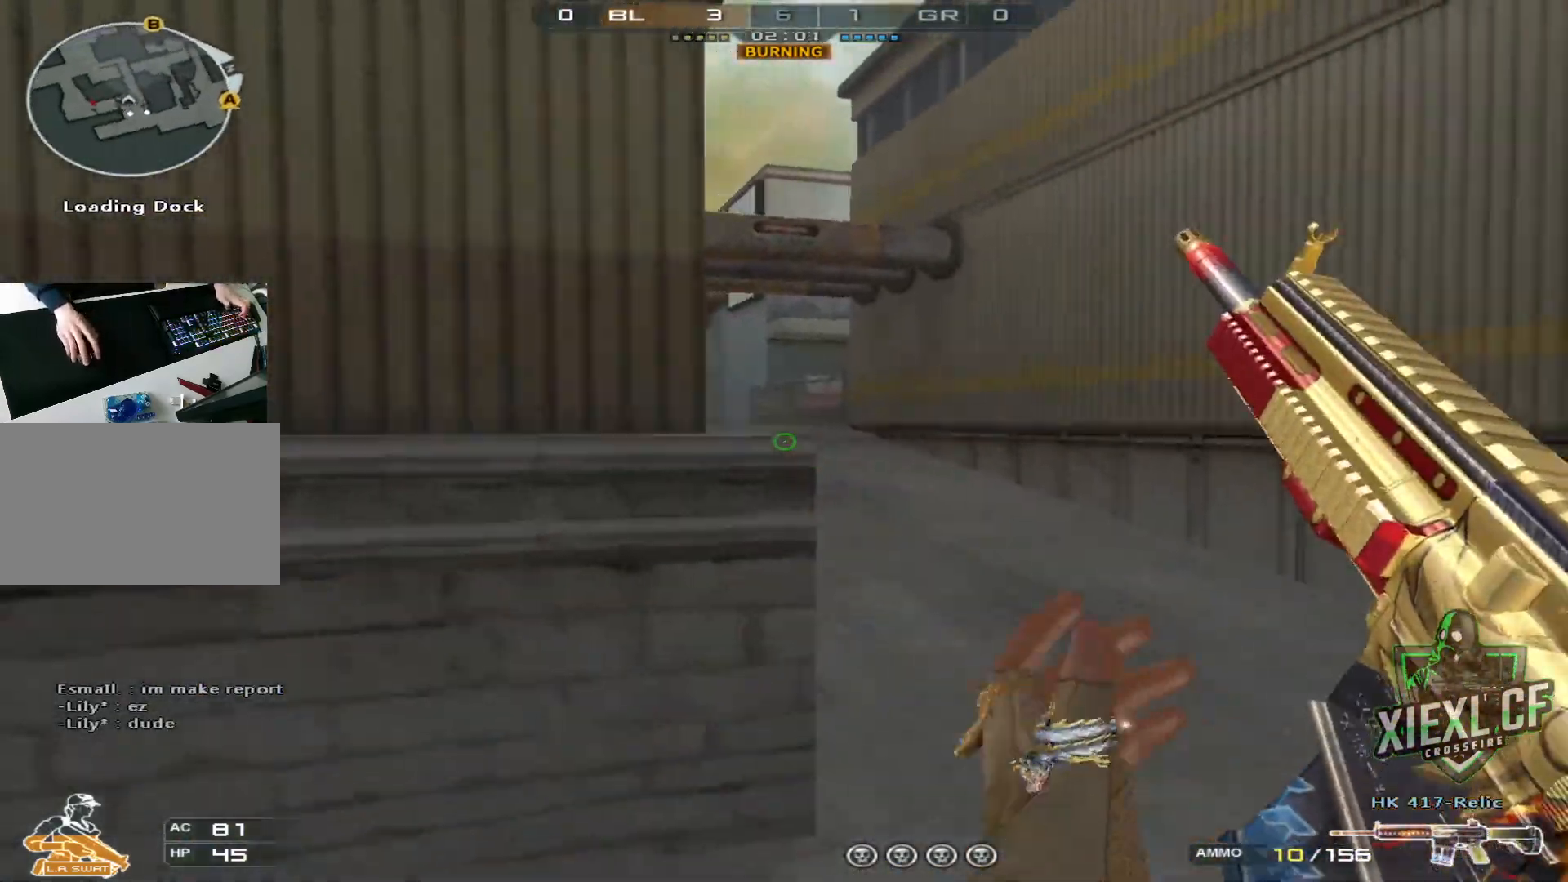
{"keys": ["ctrl", "d", "space", "w"], "mouse": [], "events": [[183, "d", "down"], [467, "space", "down"]]}
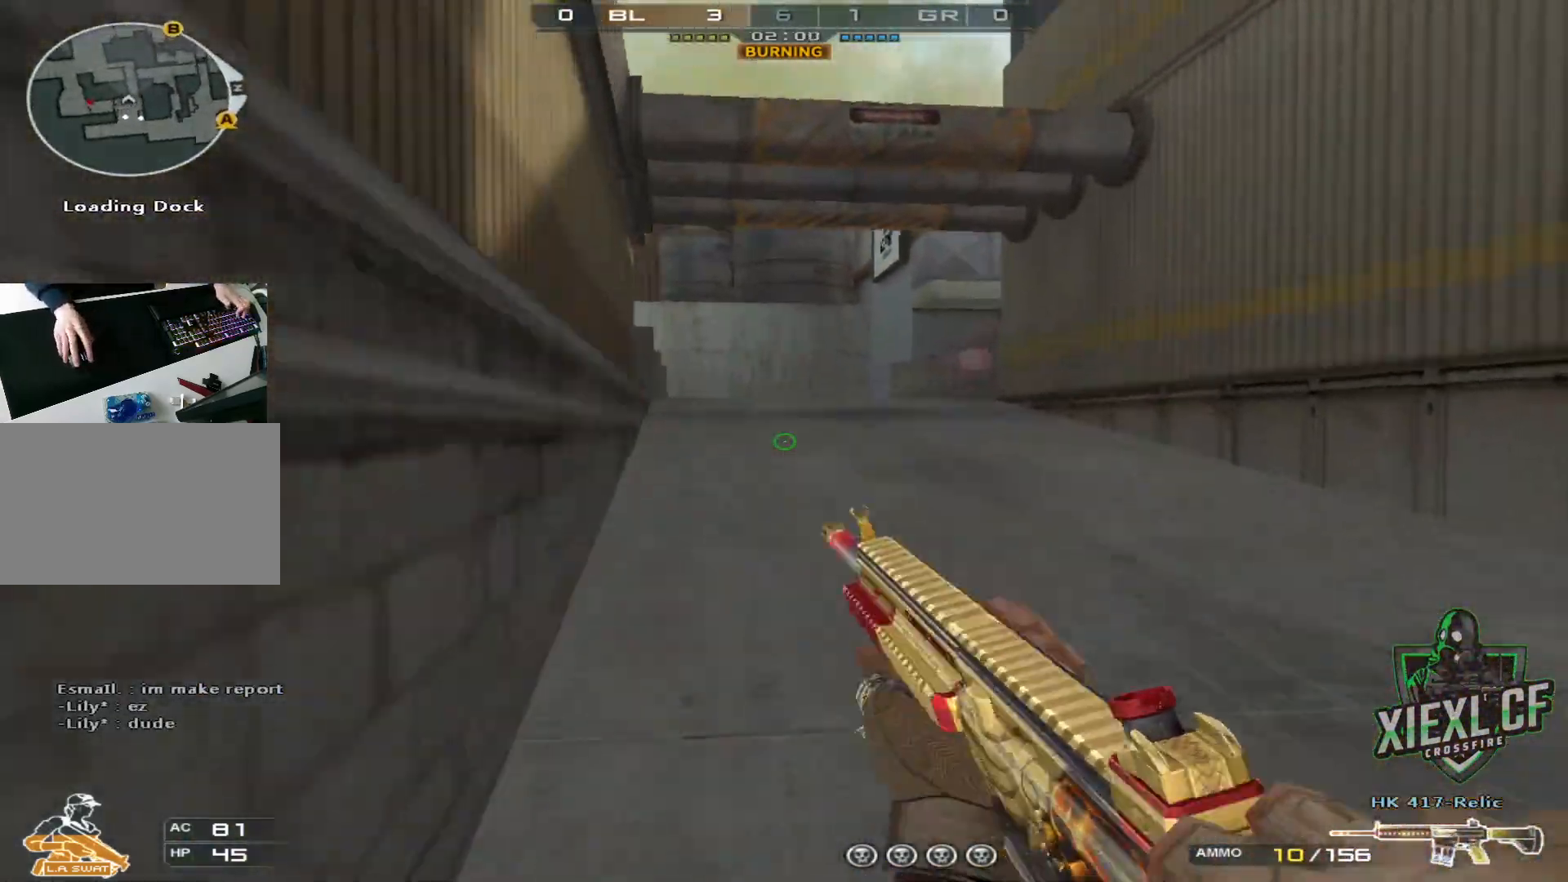
{"keys": ["d", "w"], "mouse": [], "events": [[117, "space", "up"], [301, "ctrl", "up"]]}